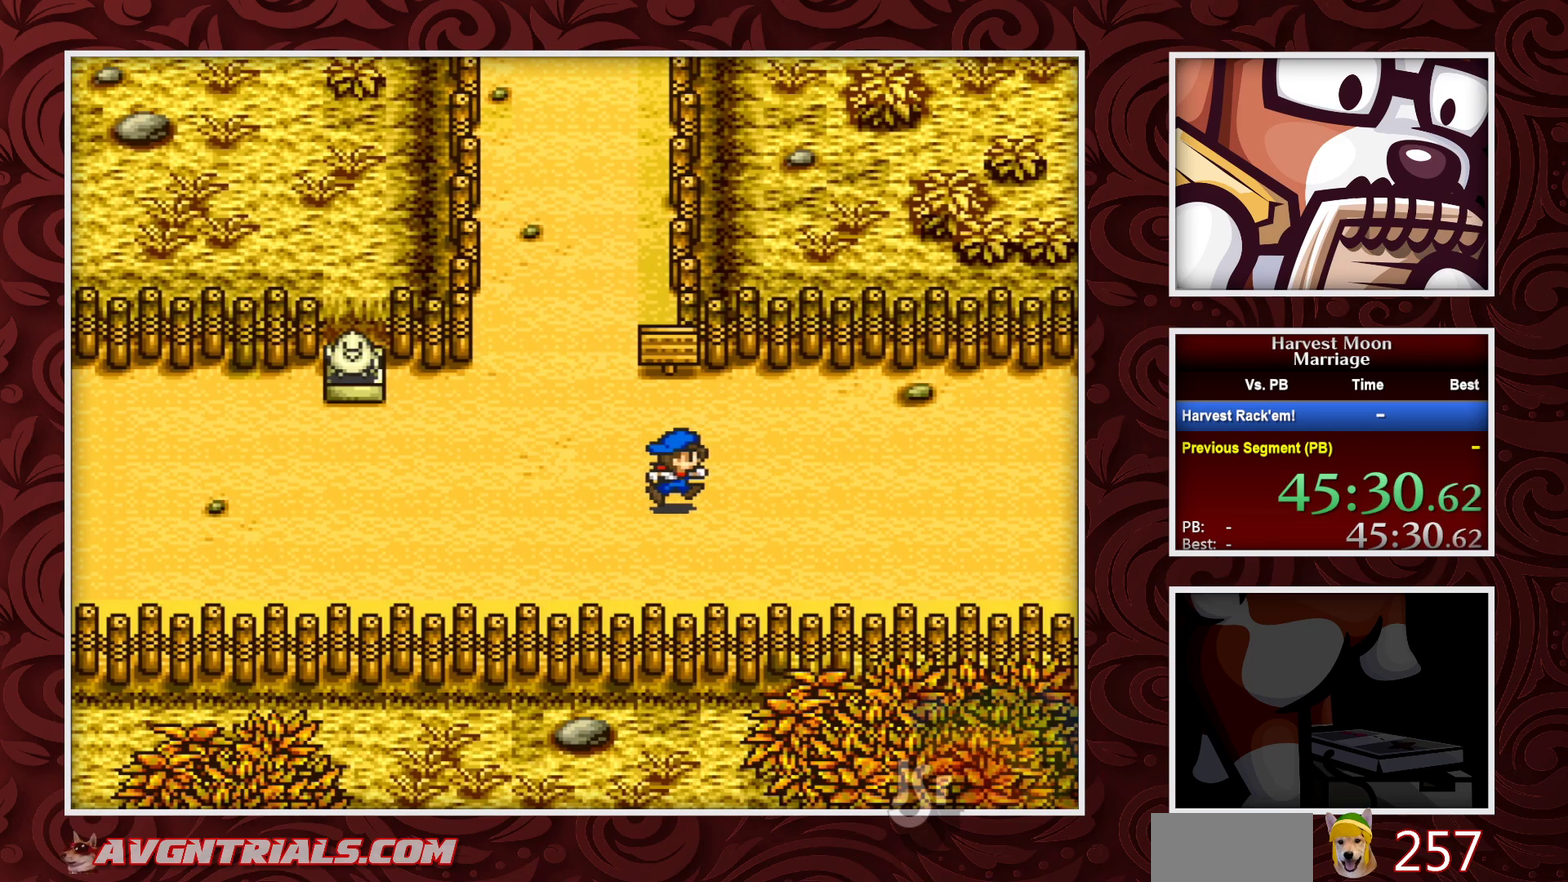
Gameplay with a controller (Nintendo layout); each line is a JSON object with the inputs held at the frame after it. "events" lists button and stick changes between this image and that frame as [ms after this image, input, new state], when the widget could be followed in between. Not read: L3 R3.
{"buttons": ["B", "DPAD_RIGHT"], "events": []}
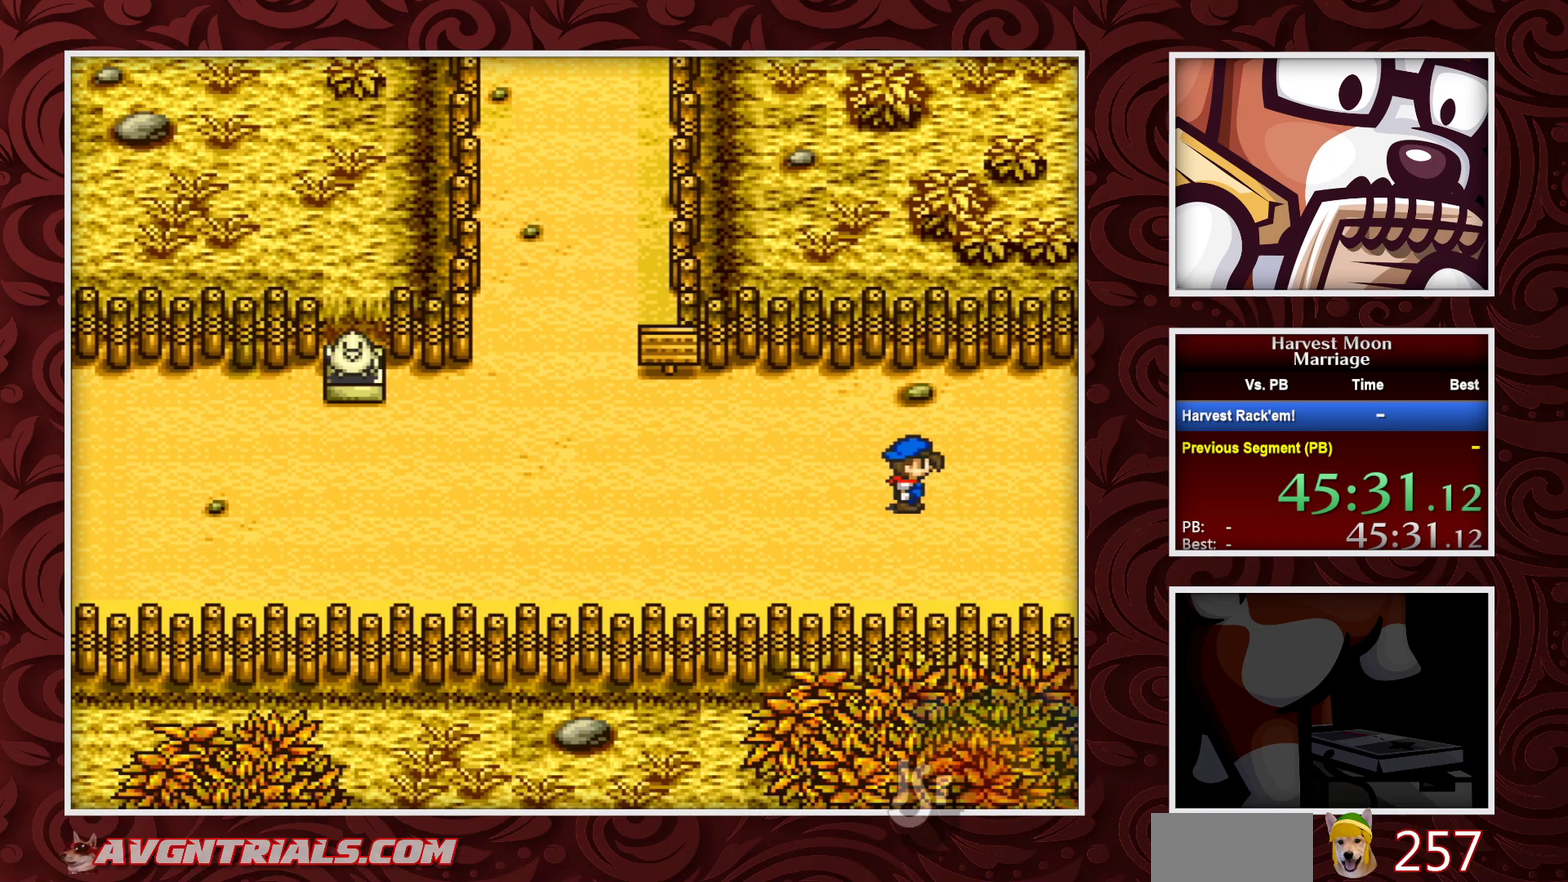
{"buttons": ["B", "DPAD_RIGHT"], "events": []}
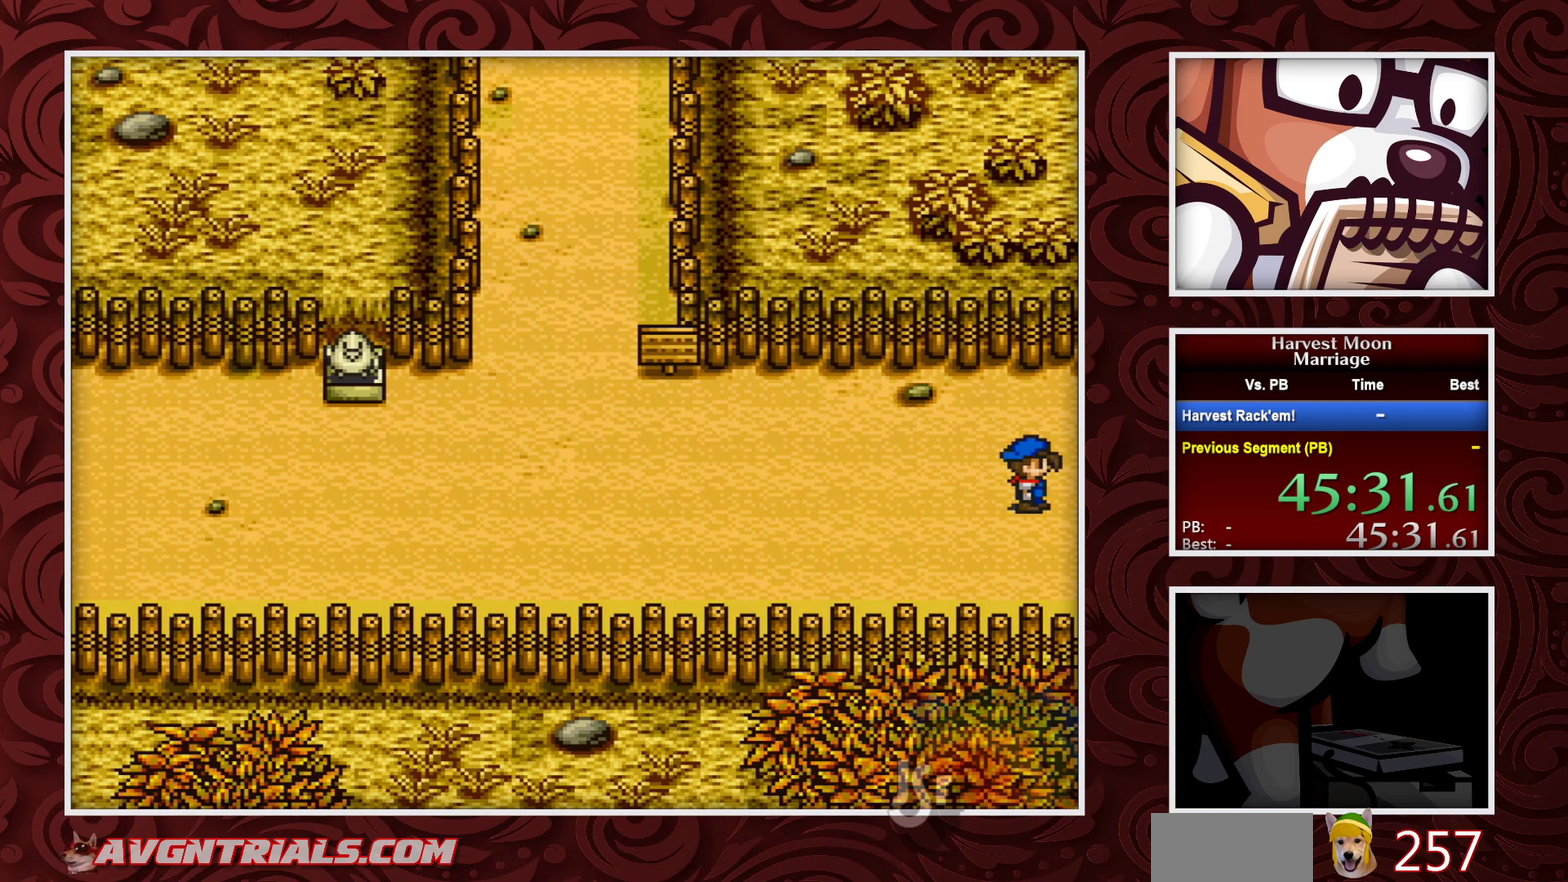
{"buttons": ["B"], "events": [[350, "DPAD_RIGHT", "up"]]}
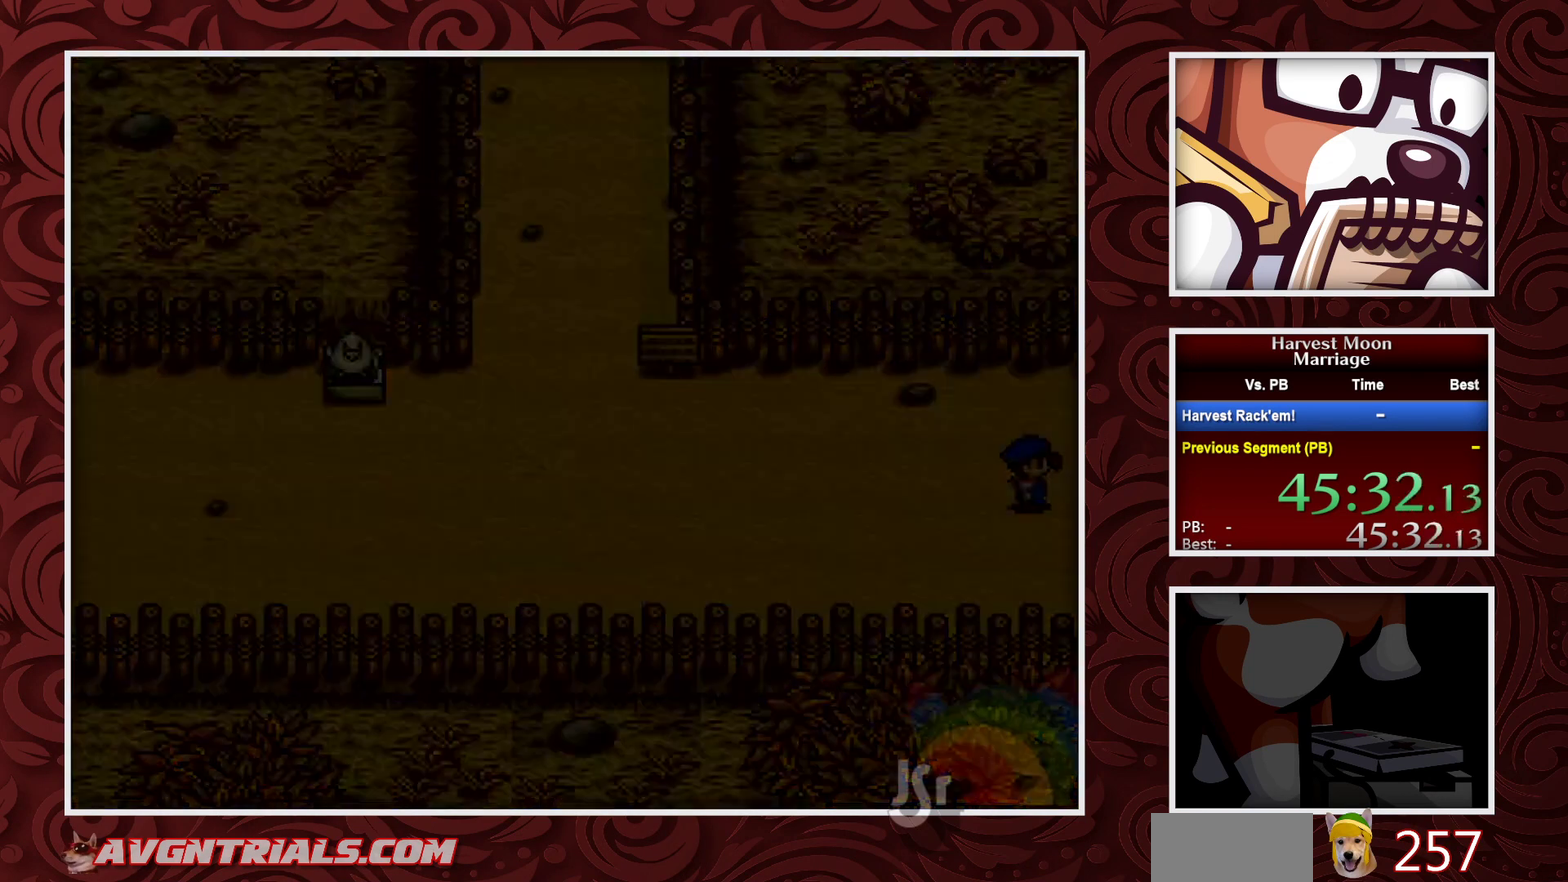
{"buttons": ["B"], "events": []}
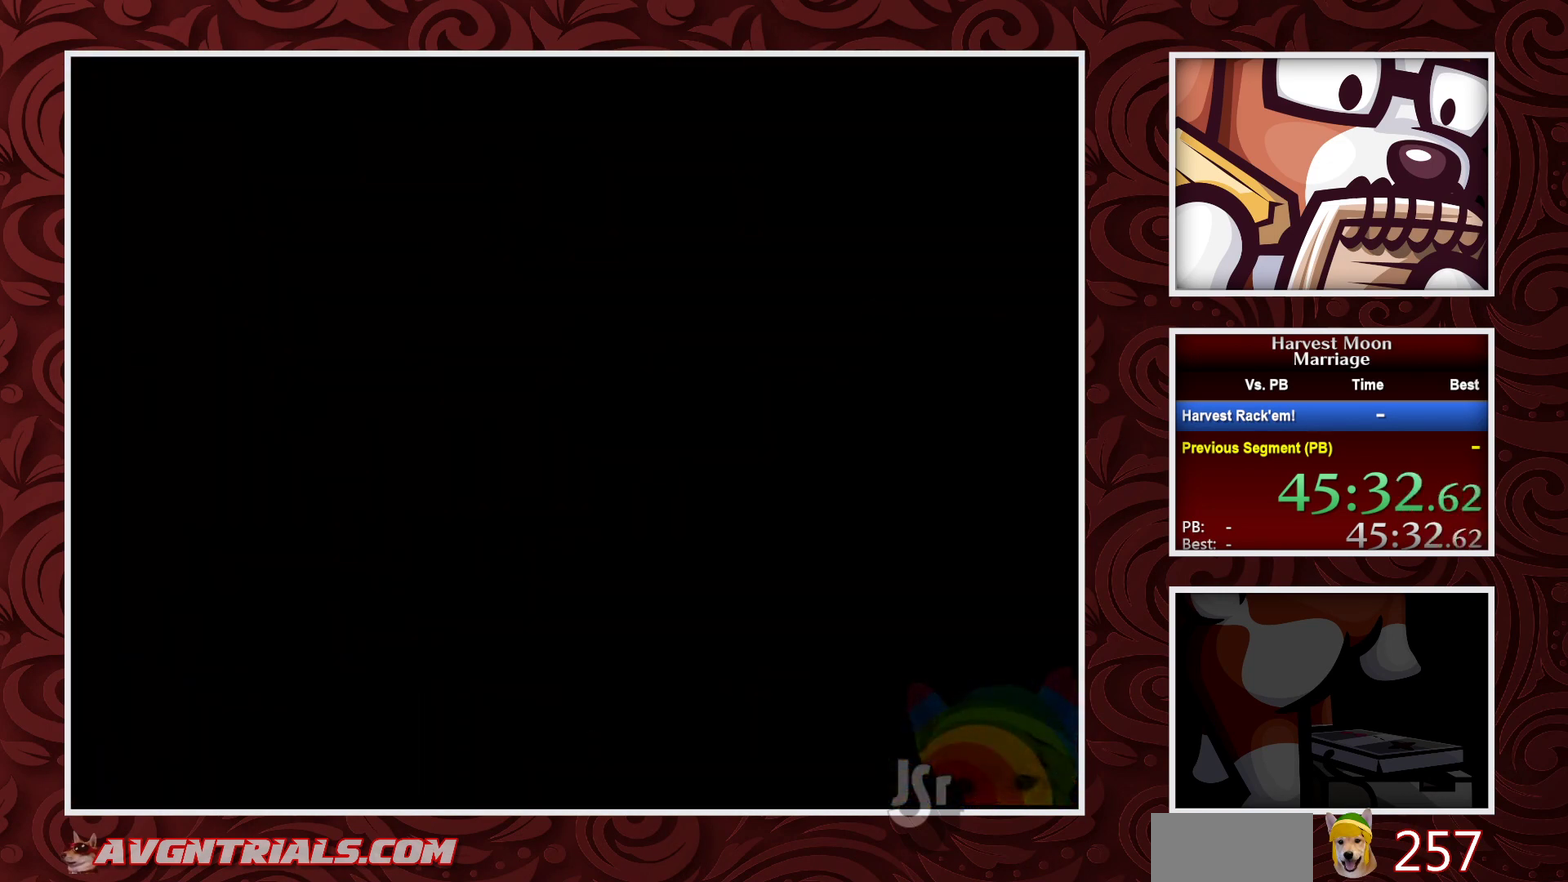
{"buttons": ["B"], "events": []}
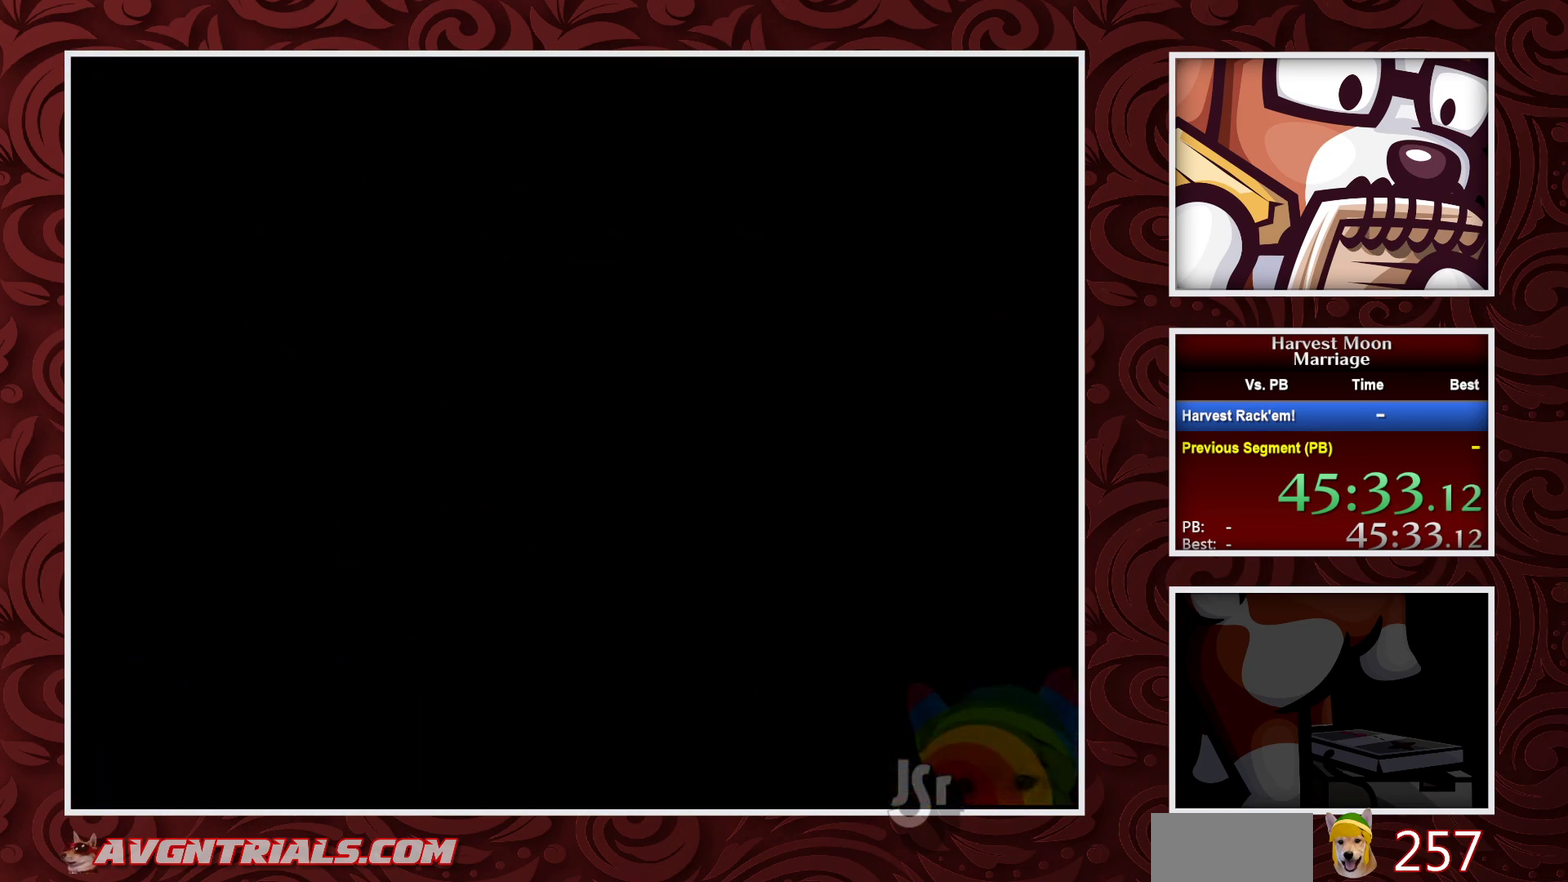
{"buttons": ["B"], "events": []}
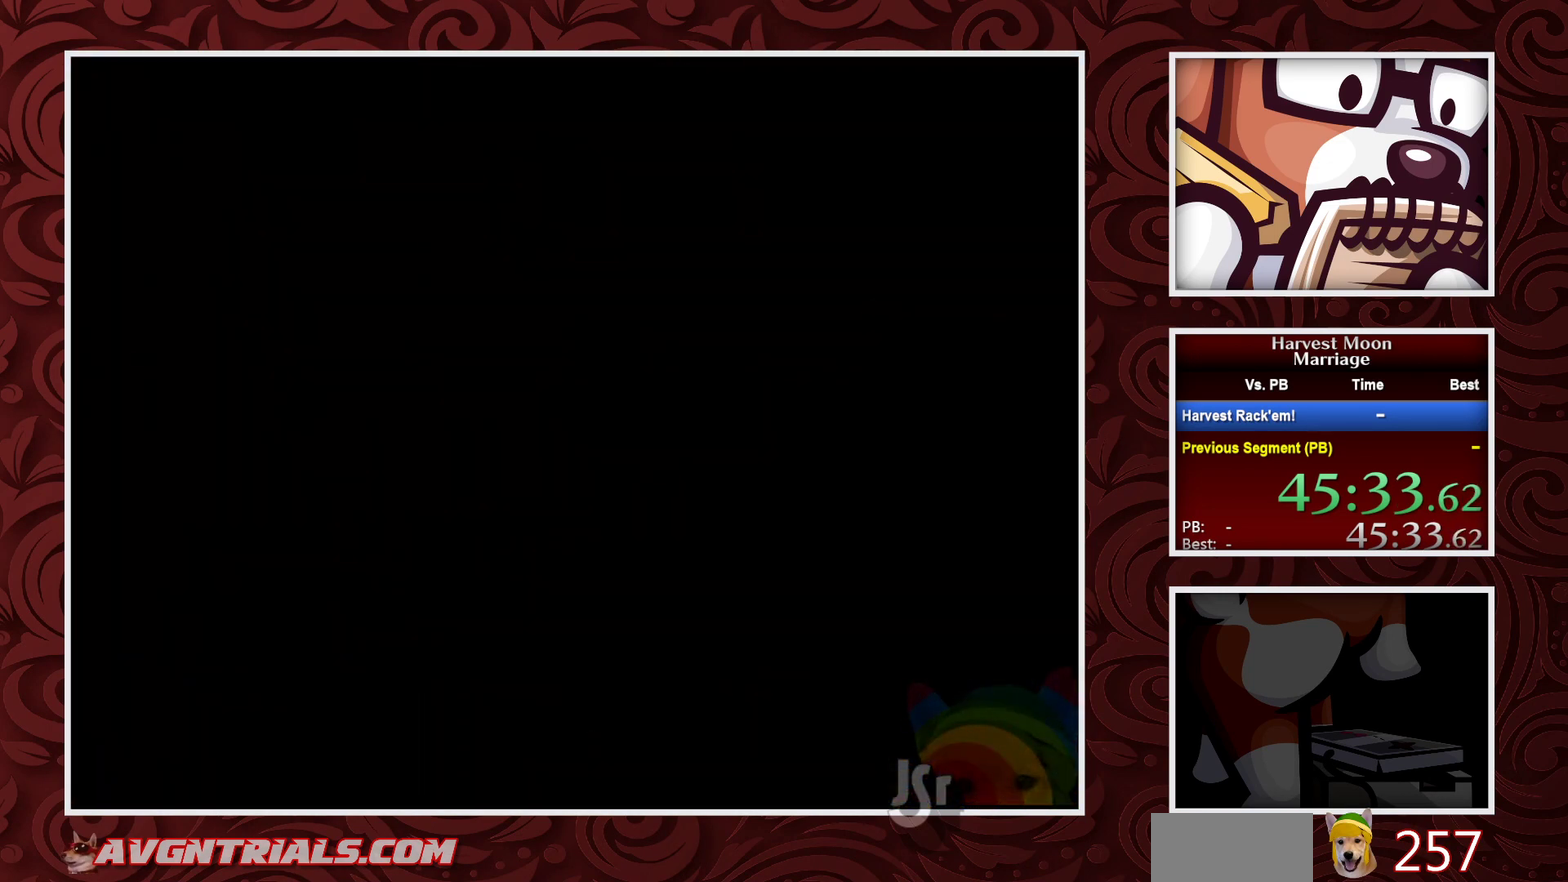
{"buttons": ["B"], "events": []}
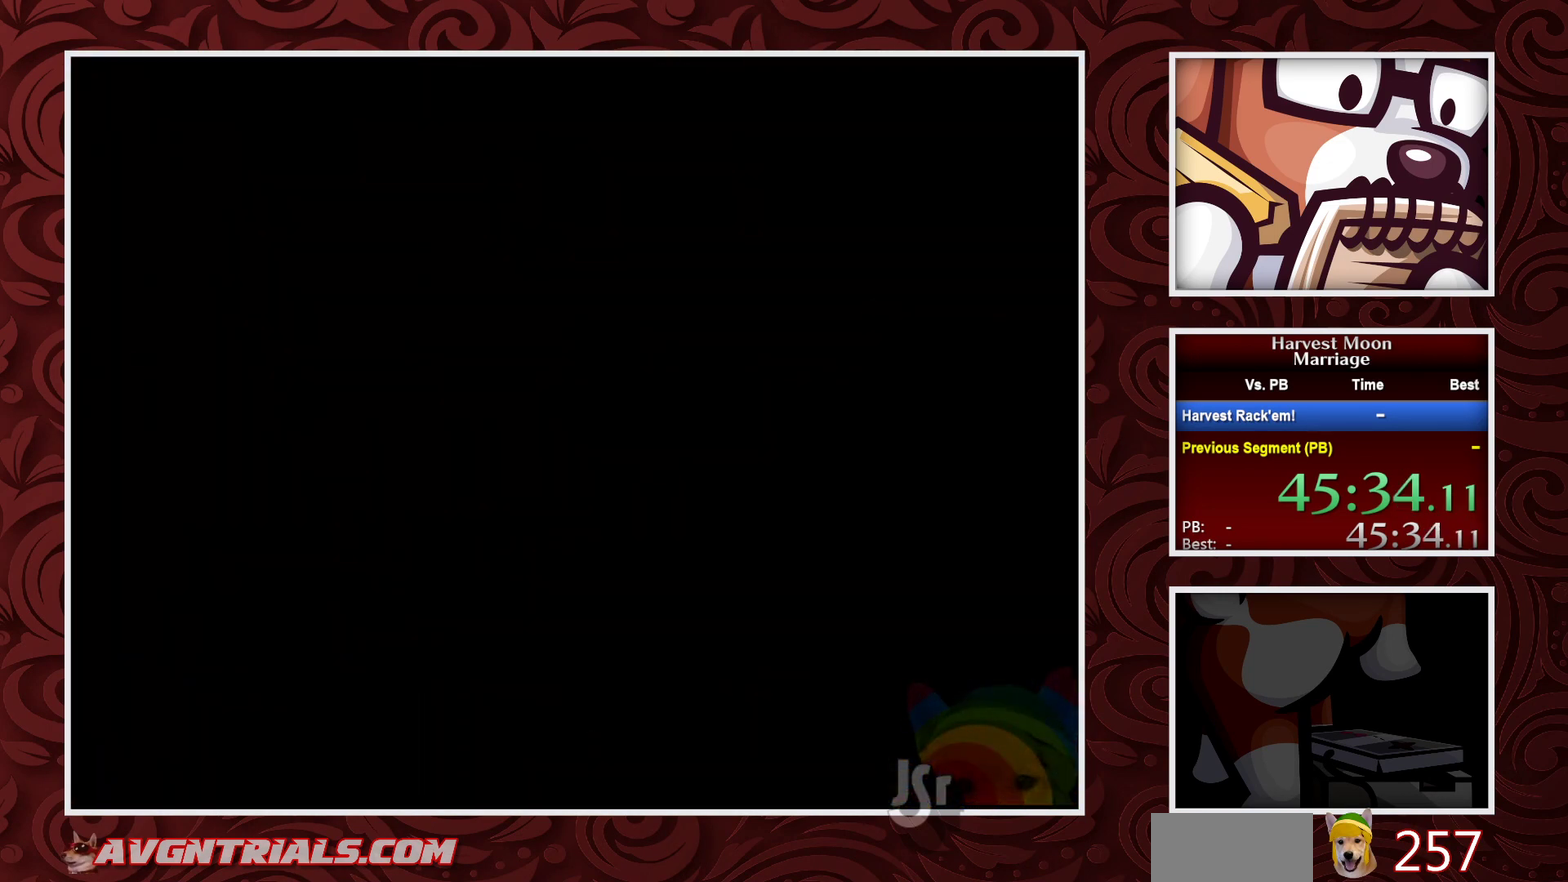
{"buttons": ["B", "DPAD_RIGHT"], "events": [[67, "DPAD_RIGHT", "down"]]}
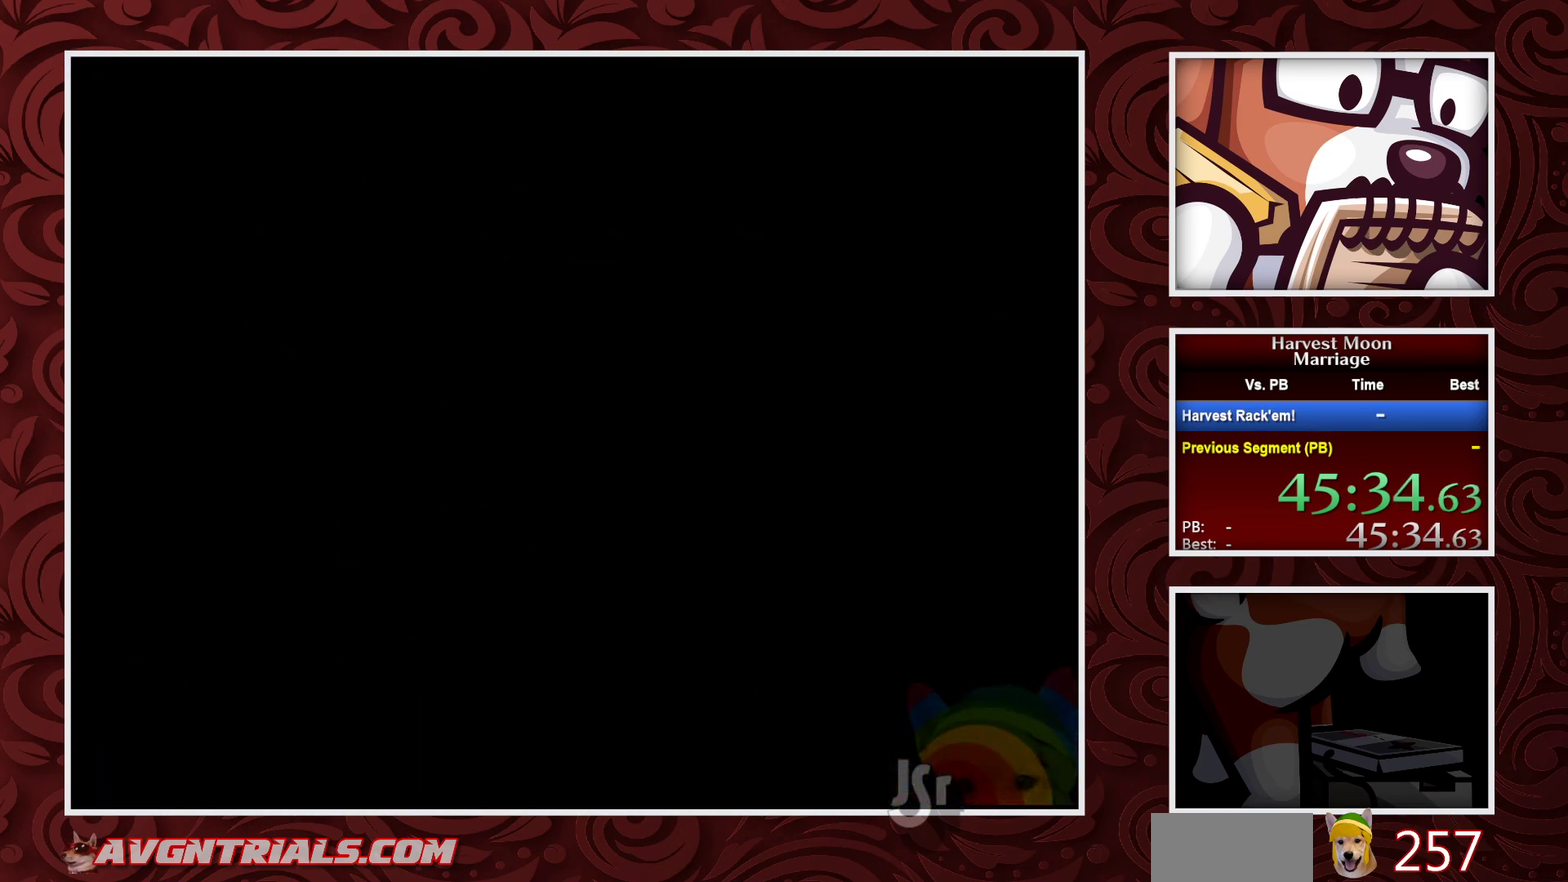
{"buttons": ["B", "DPAD_RIGHT"], "events": []}
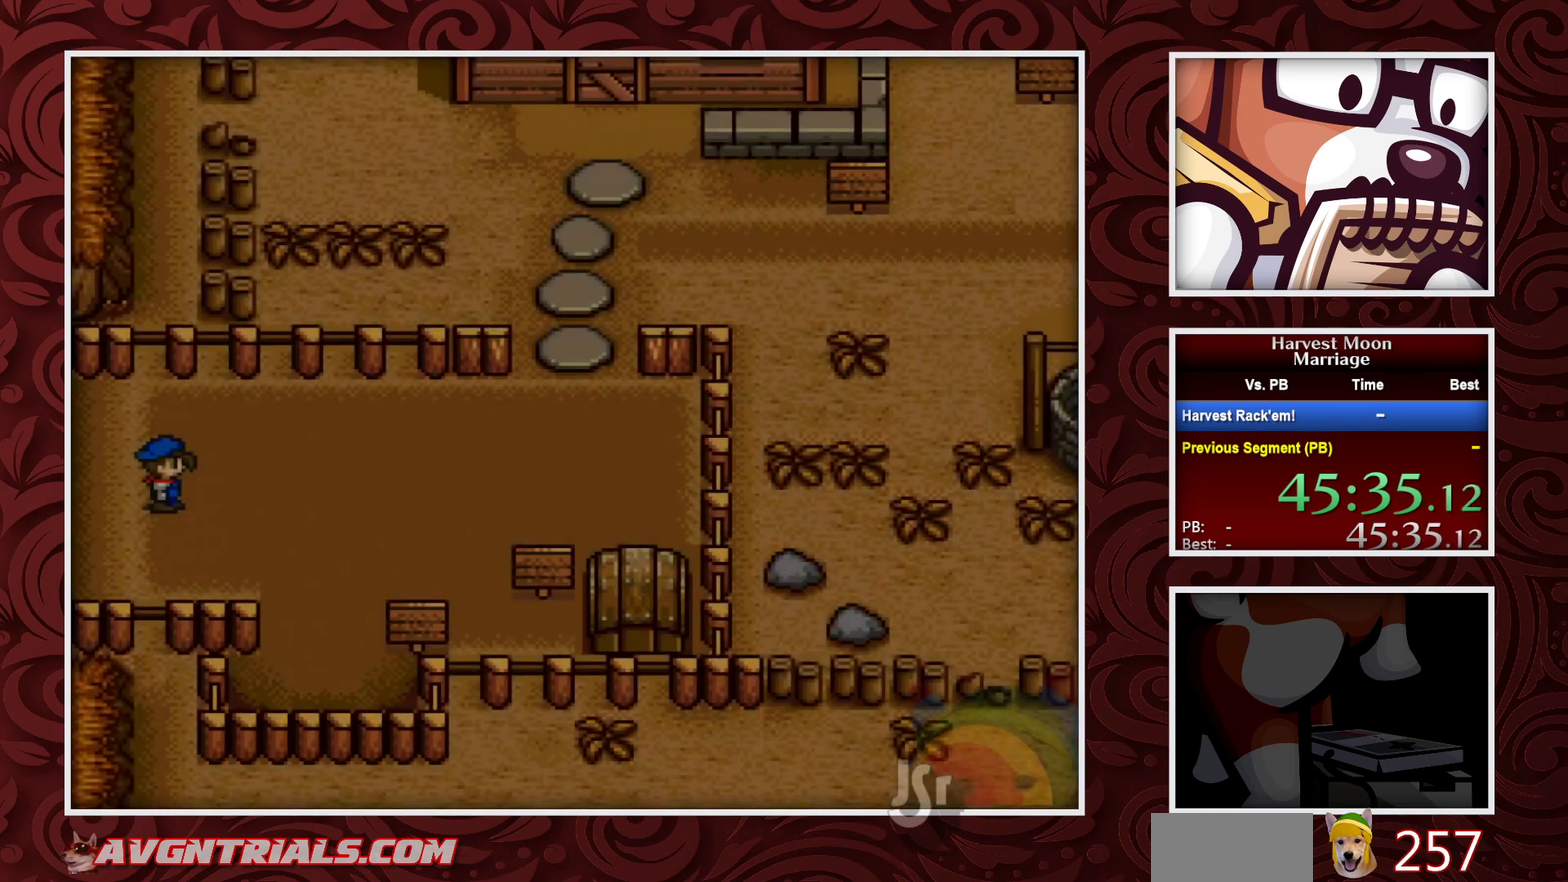
{"buttons": ["B", "DPAD_RIGHT"], "events": []}
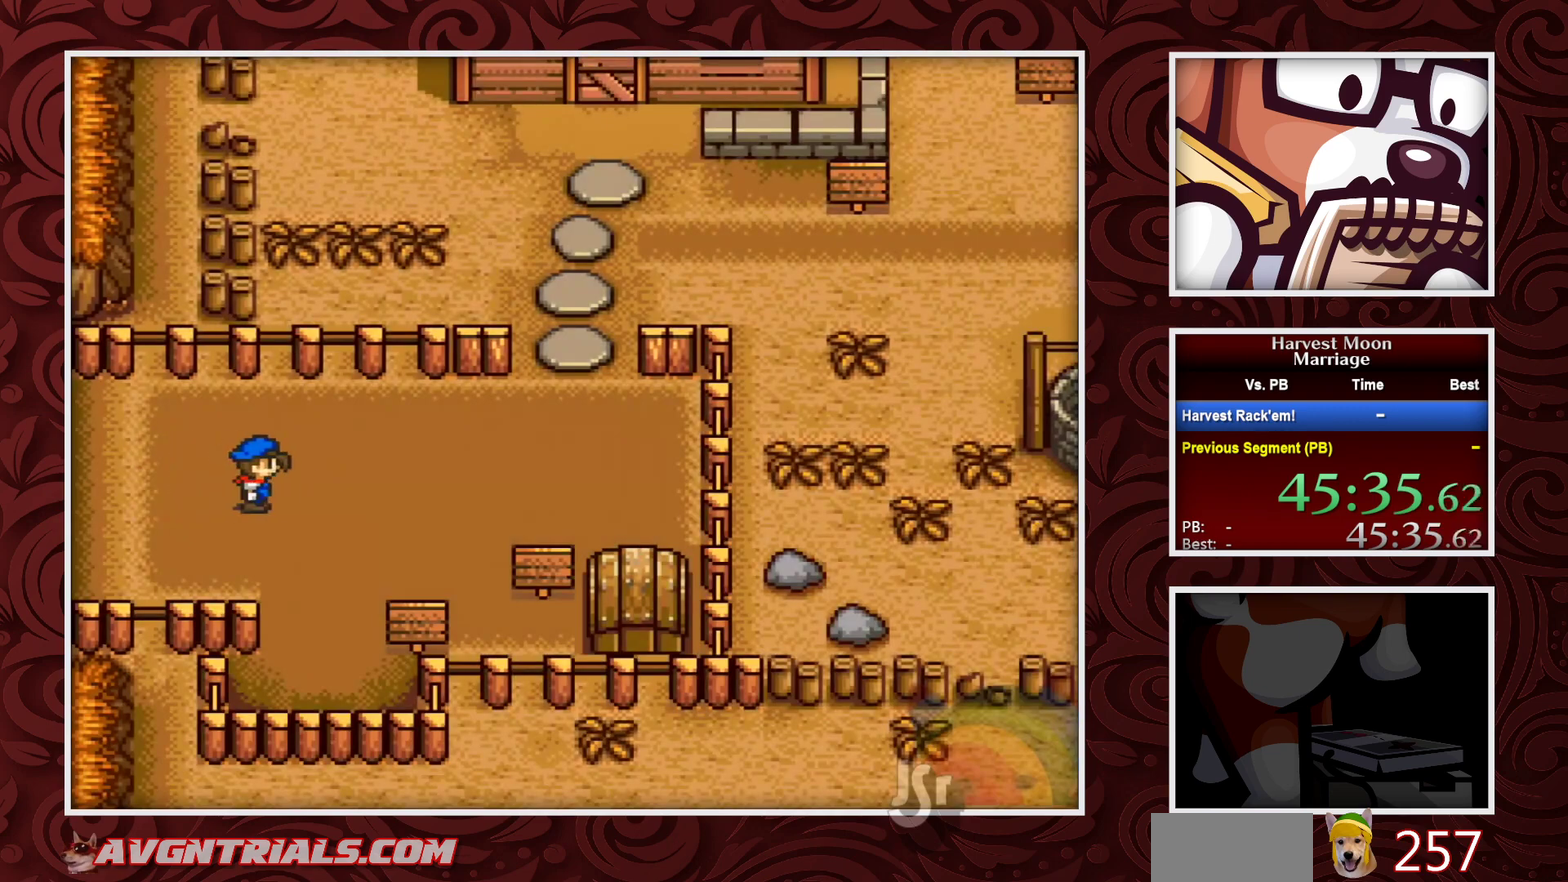
{"buttons": ["B", "DPAD_RIGHT"], "events": []}
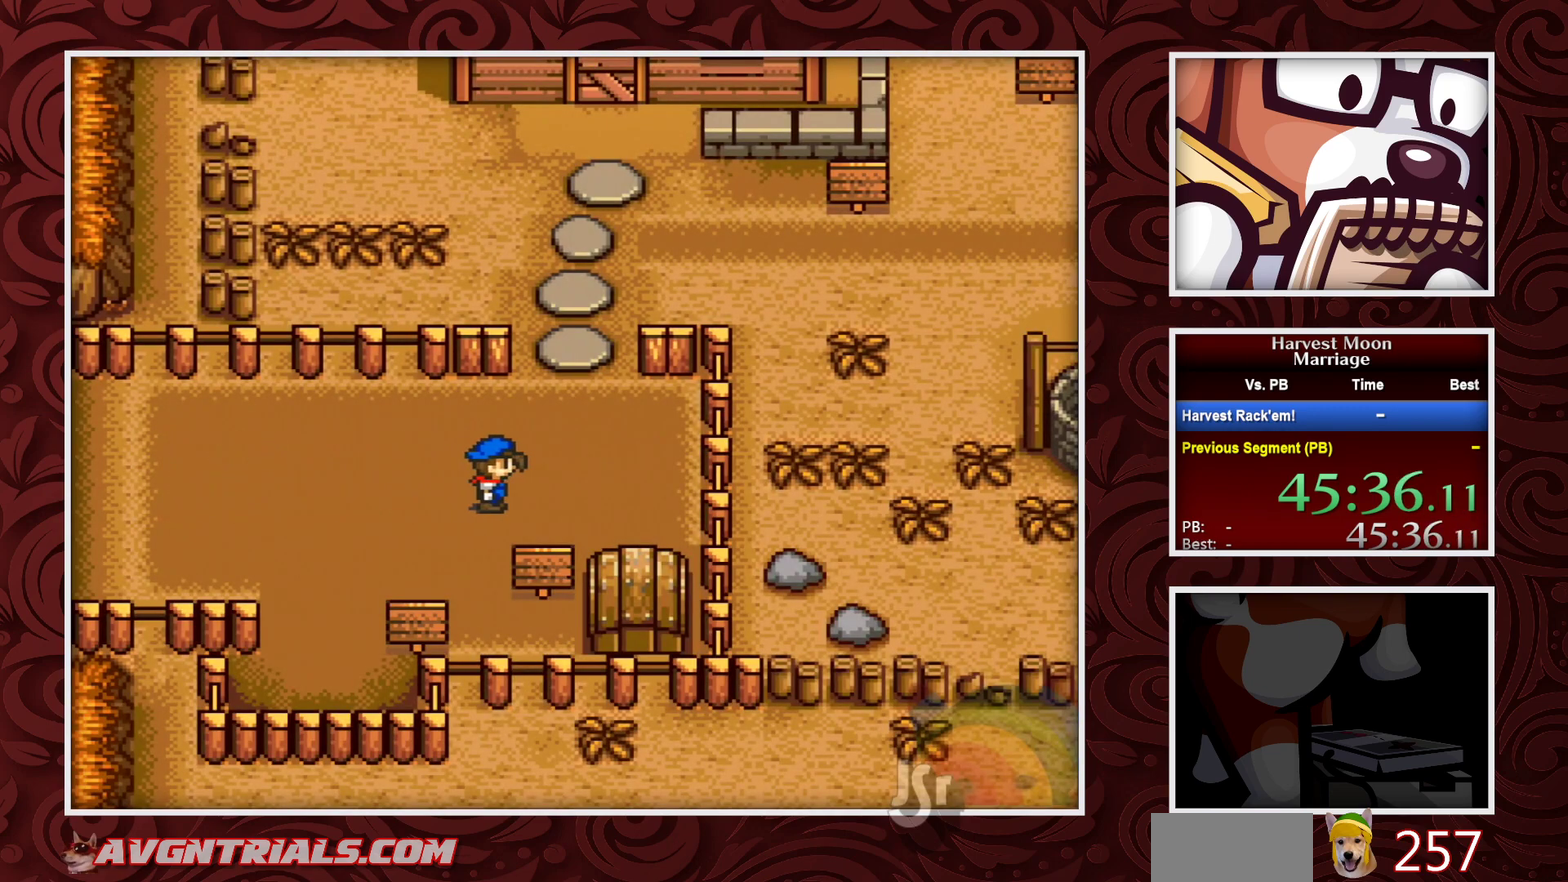
{"buttons": ["B", "DPAD_RIGHT"], "events": [[250, "DPAD_DOWN", "down"], [300, "DPAD_RIGHT", "up"], [367, "DPAD_RIGHT", "down"], [400, "DPAD_DOWN", "up"]]}
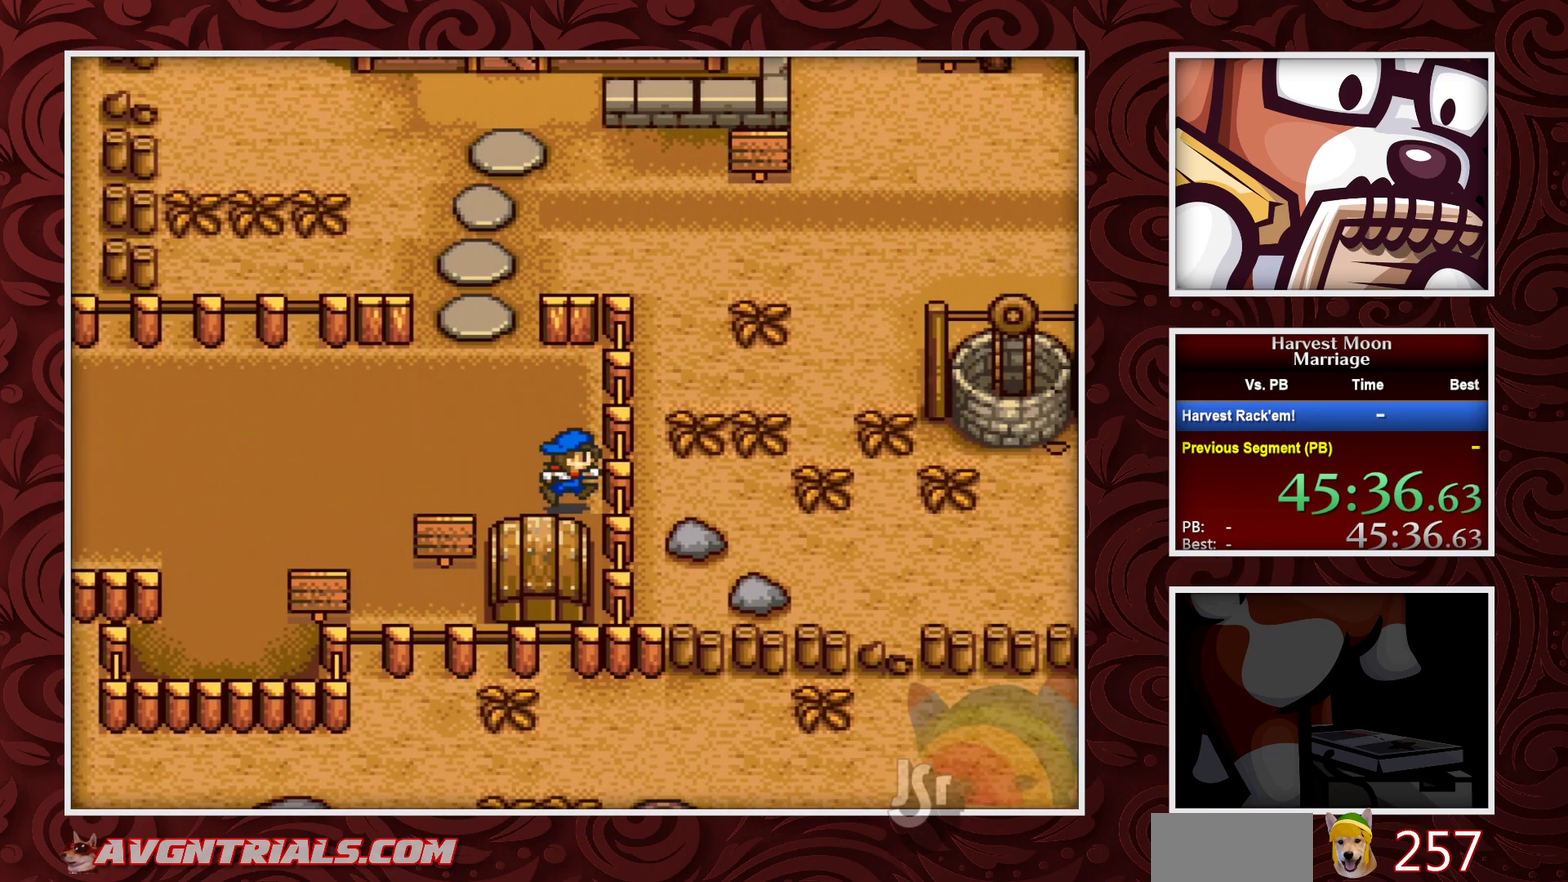
{"buttons": ["B", "DPAD_RIGHT"], "events": []}
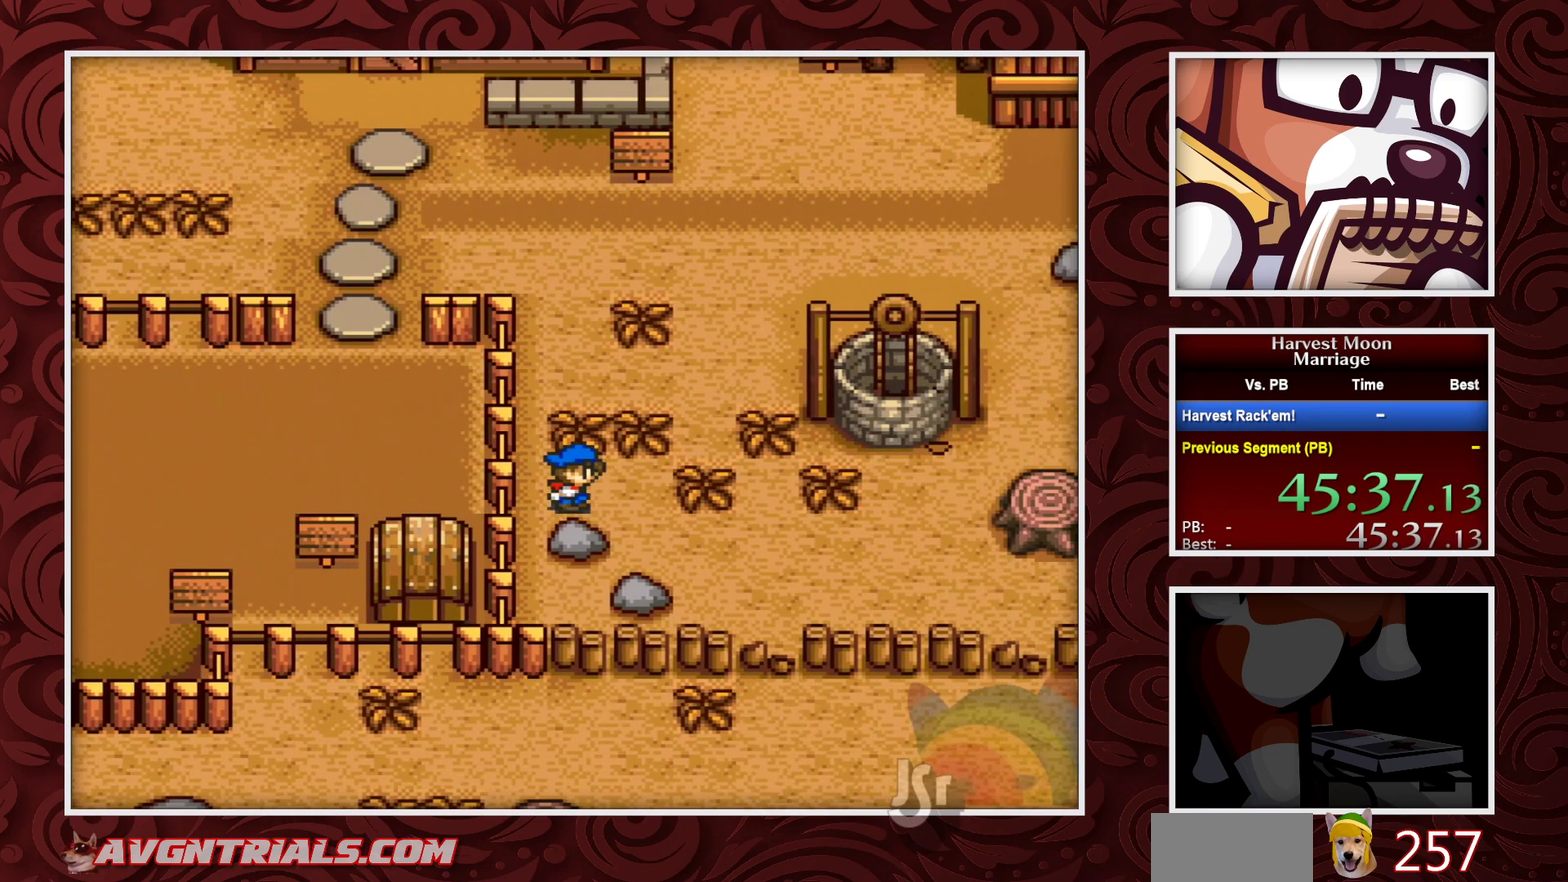
{"buttons": ["B", "DPAD_RIGHT"], "events": [[167, "DPAD_DOWN", "down"], [217, "DPAD_RIGHT", "up"], [283, "DPAD_RIGHT", "down"], [317, "DPAD_DOWN", "up"]]}
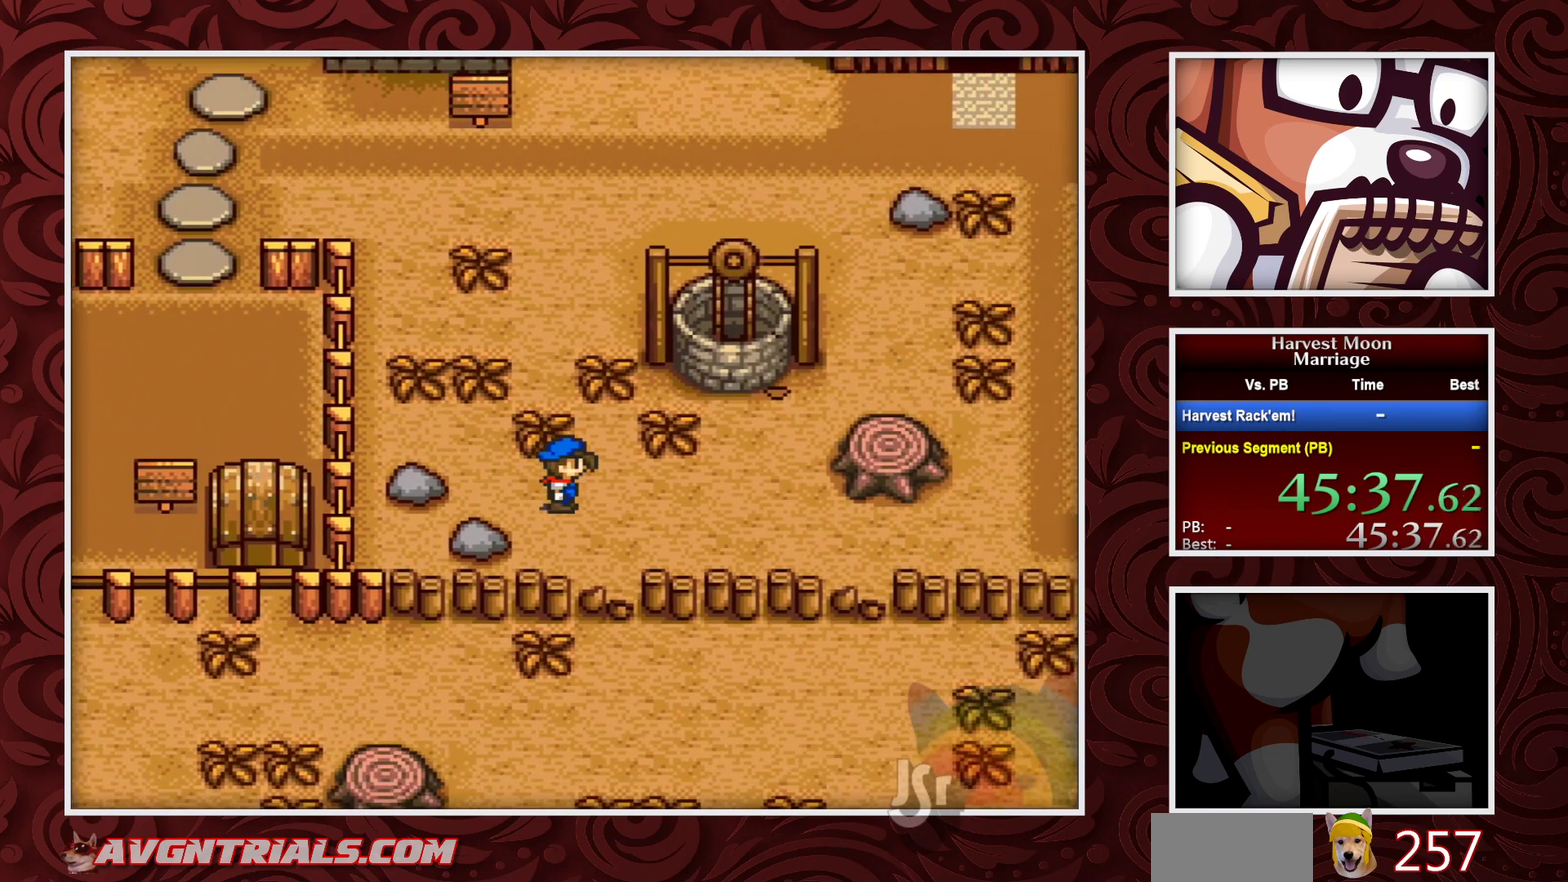
{"buttons": ["B", "DPAD_DOWN", "DPAD_RIGHT"], "events": [[400, "DPAD_DOWN", "down"]]}
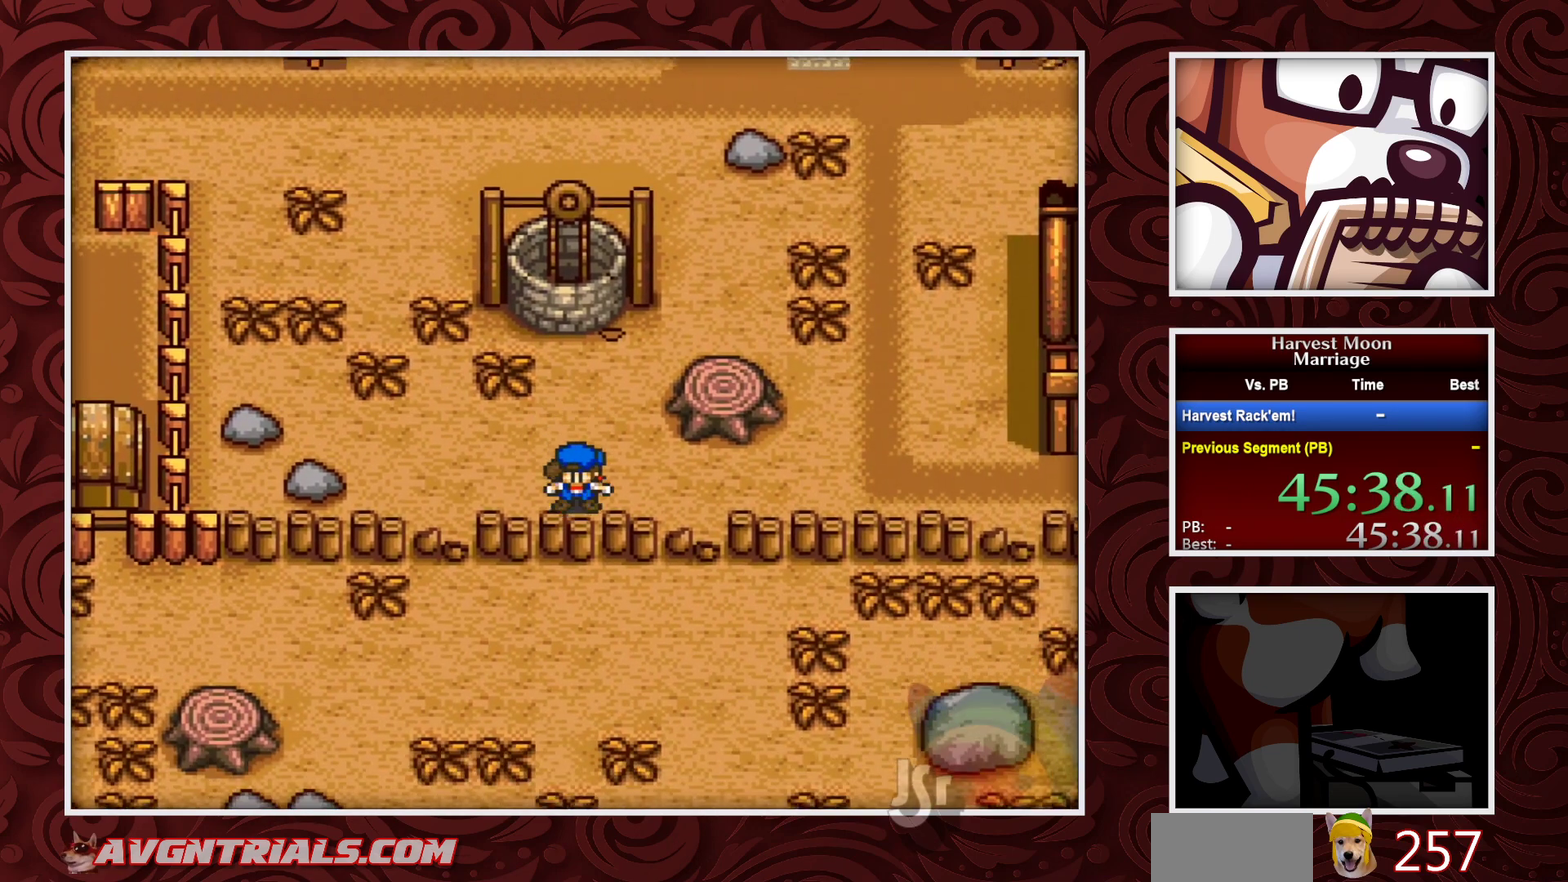
{"buttons": ["B", "DPAD_RIGHT"], "events": [[33, "DPAD_DOWN", "up"]]}
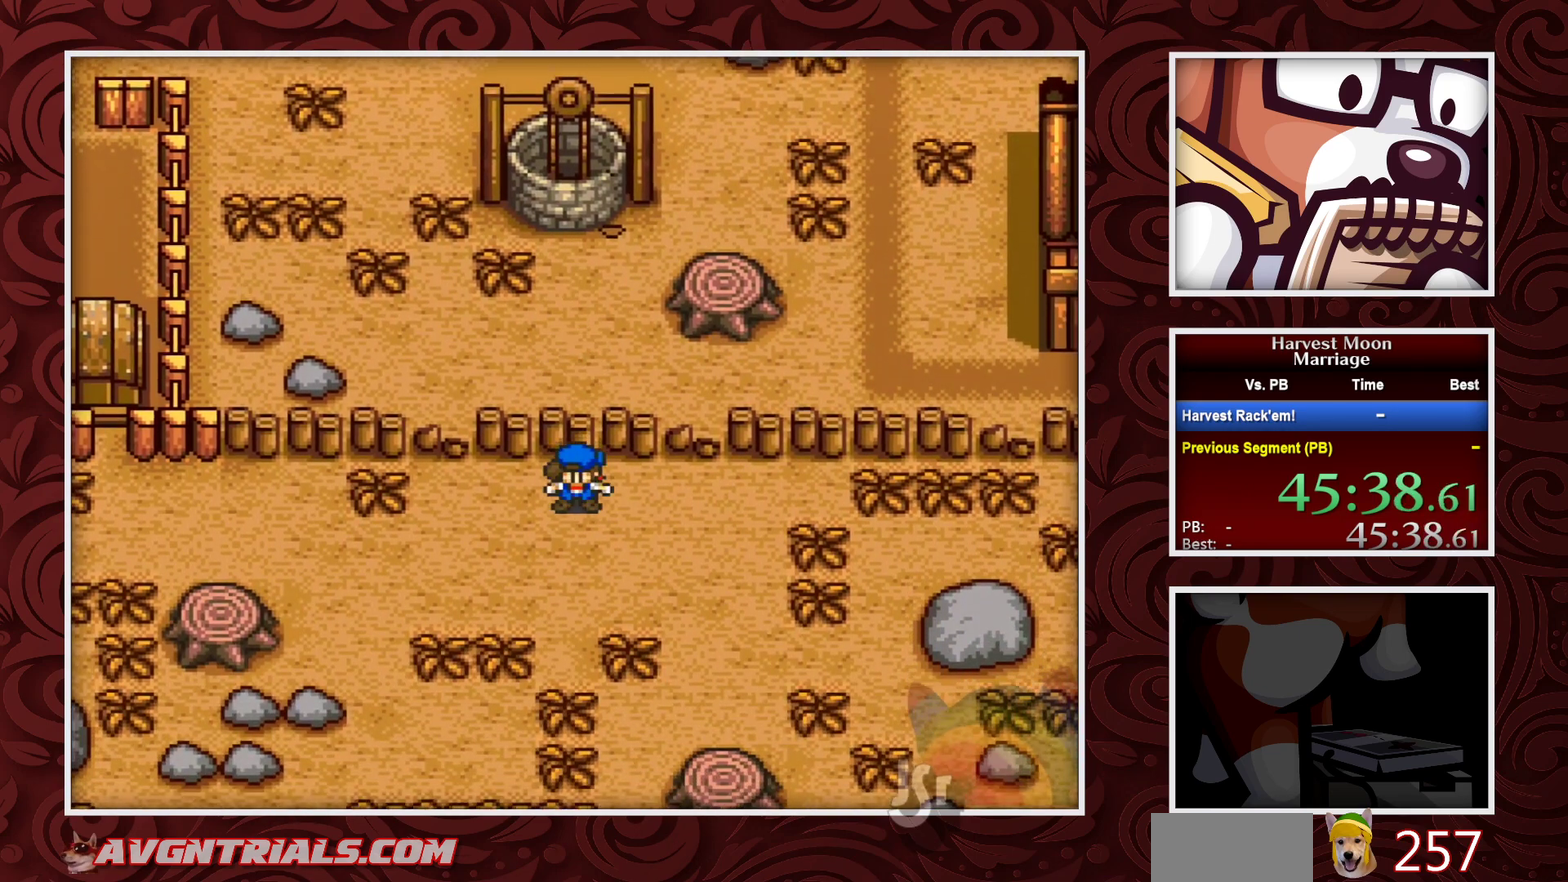
{"buttons": ["B", "DPAD_RIGHT"], "events": []}
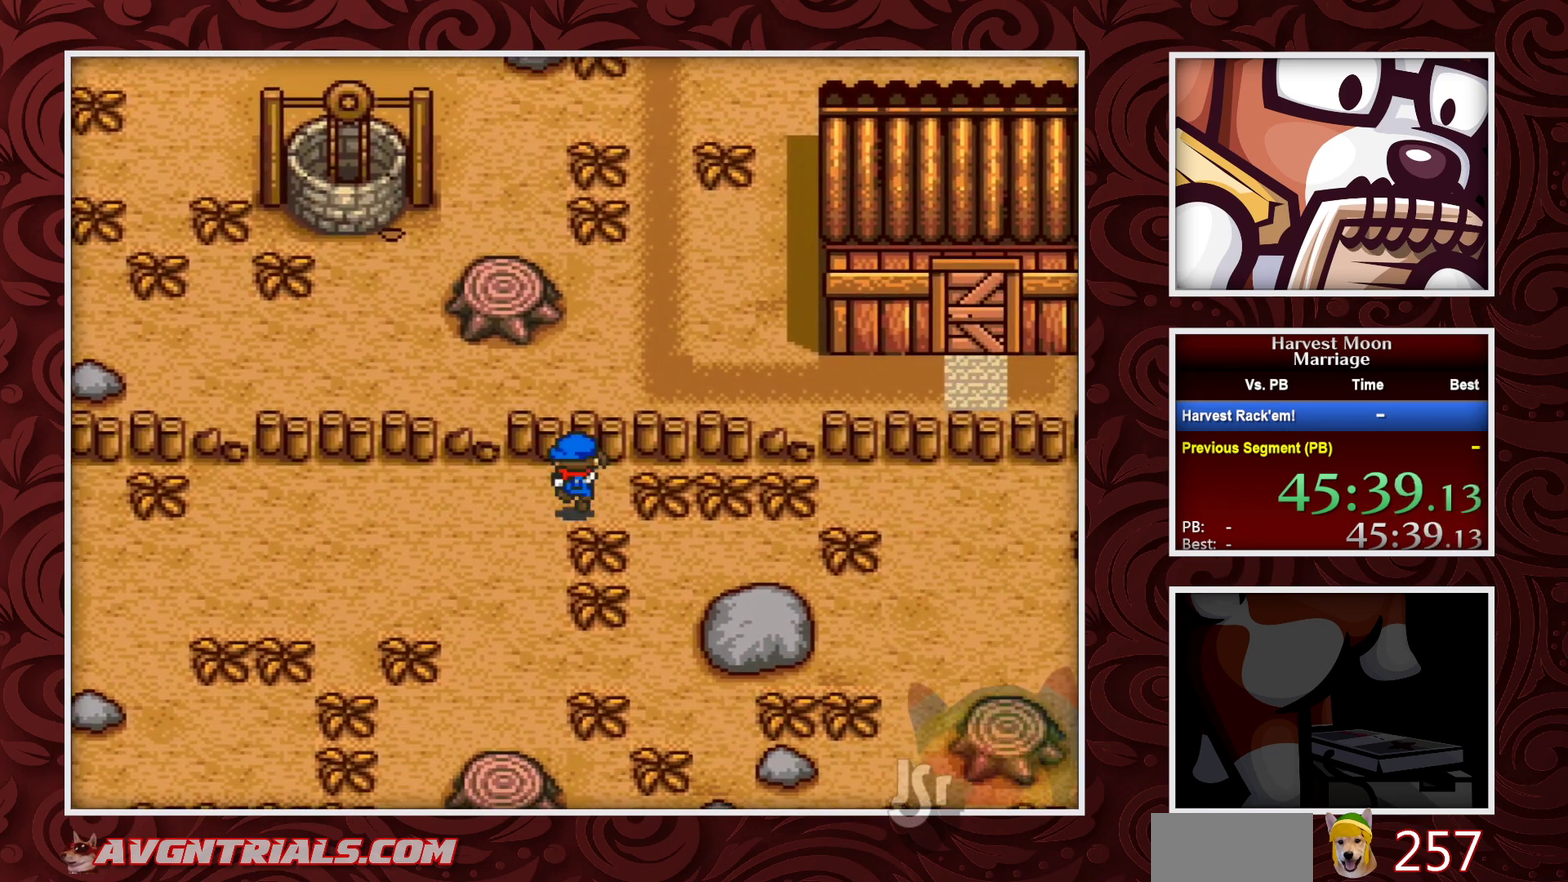
{"buttons": ["B", "DPAD_RIGHT"], "events": [[33, "DPAD_UP", "down"], [83, "DPAD_RIGHT", "up"], [217, "DPAD_UP", "up"], [333, "DPAD_RIGHT", "down"]]}
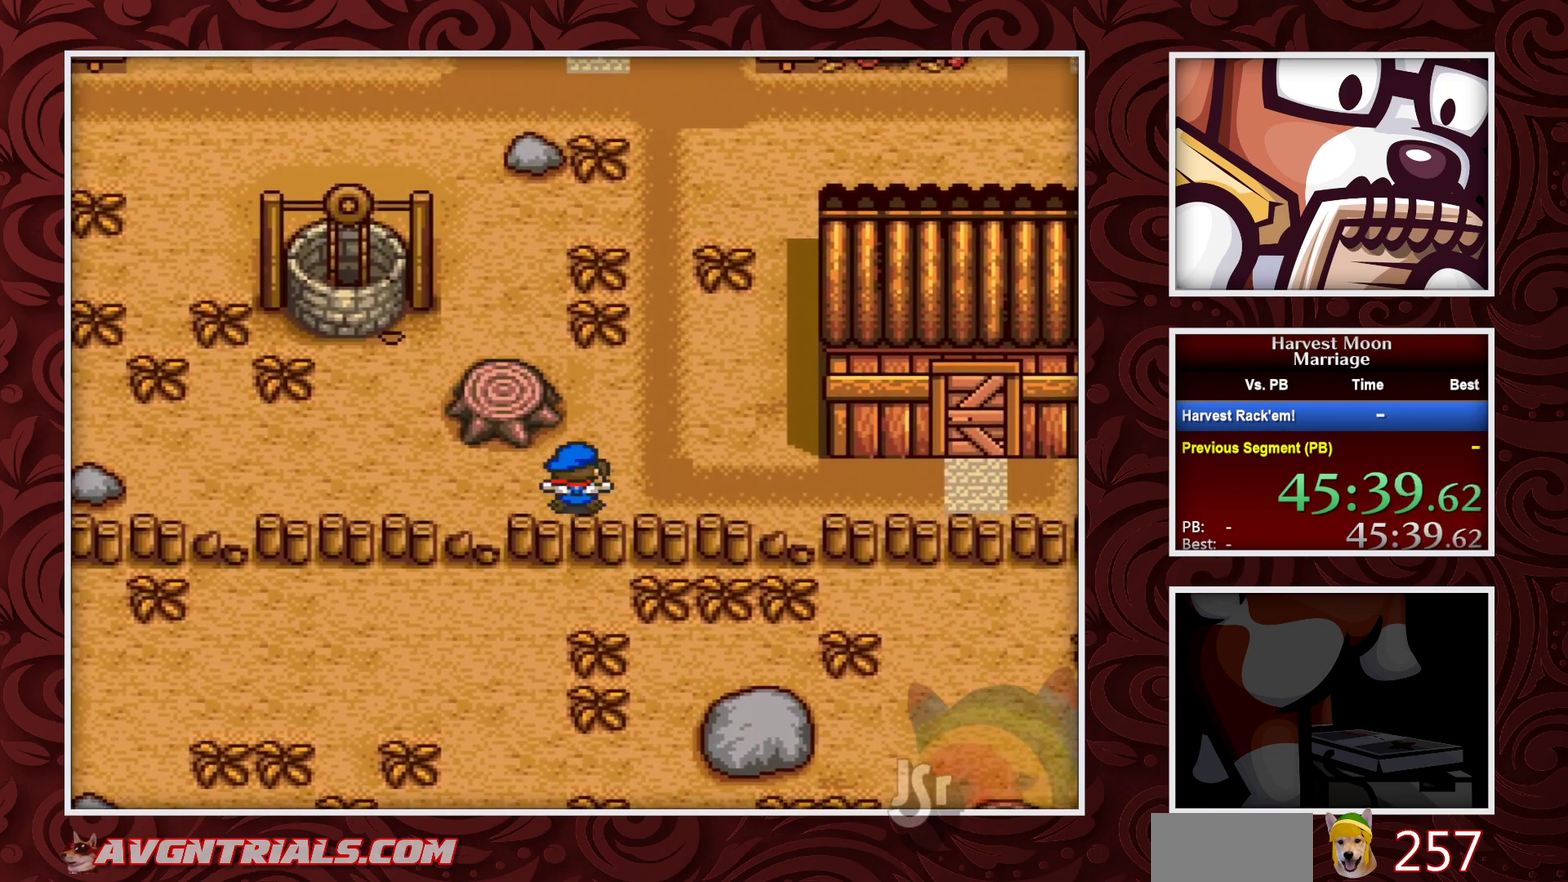
{"buttons": ["B", "DPAD_RIGHT"], "events": []}
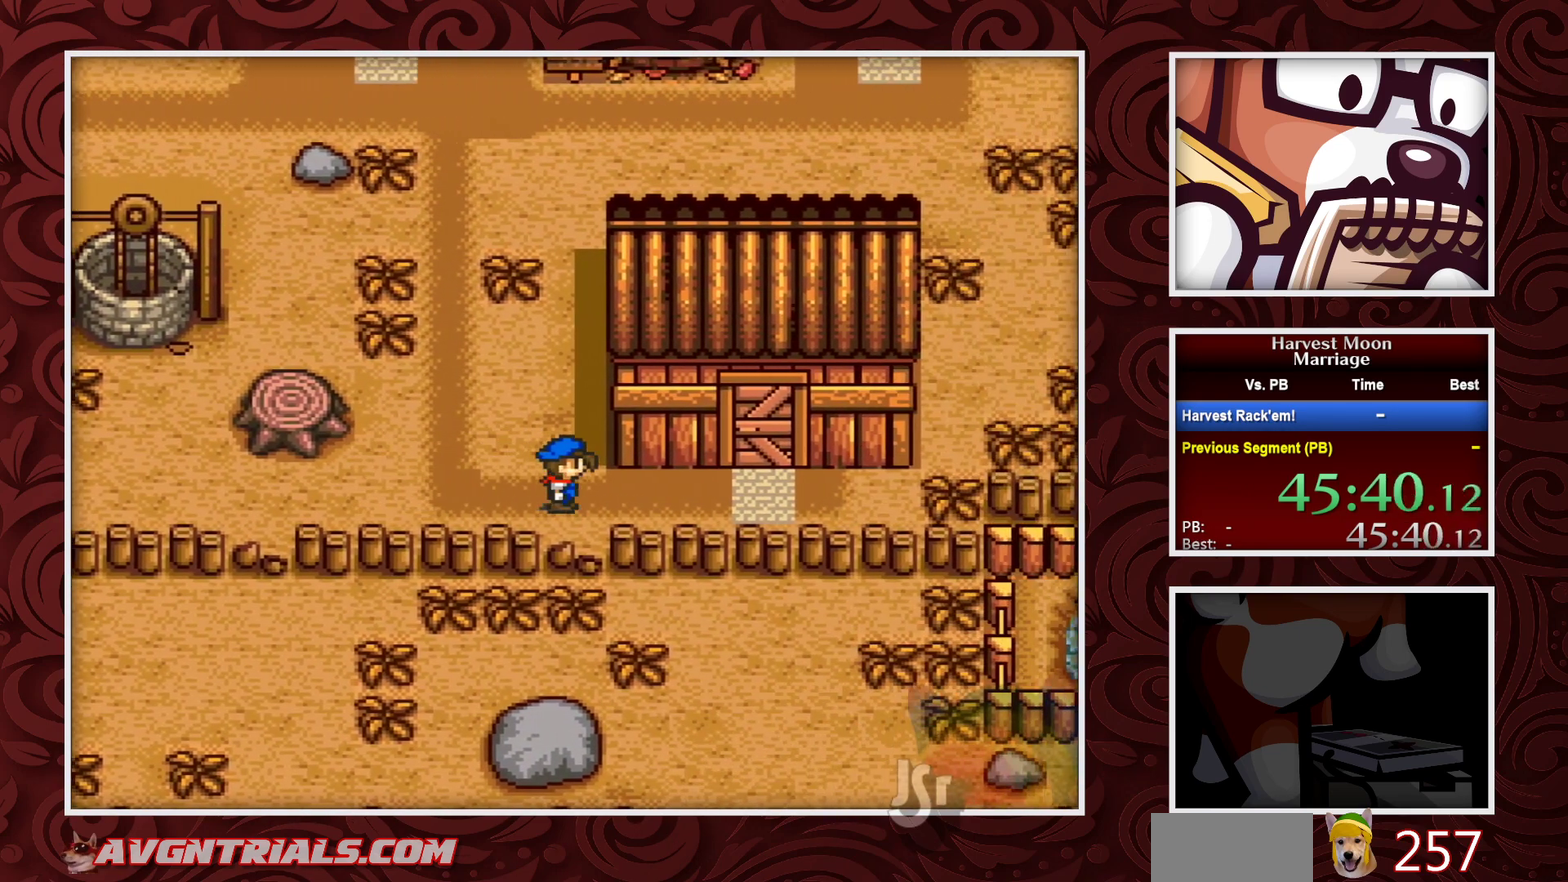
{"buttons": ["B", "DPAD_UP"], "events": [[417, "DPAD_UP", "down"], [500, "DPAD_RIGHT", "up"]]}
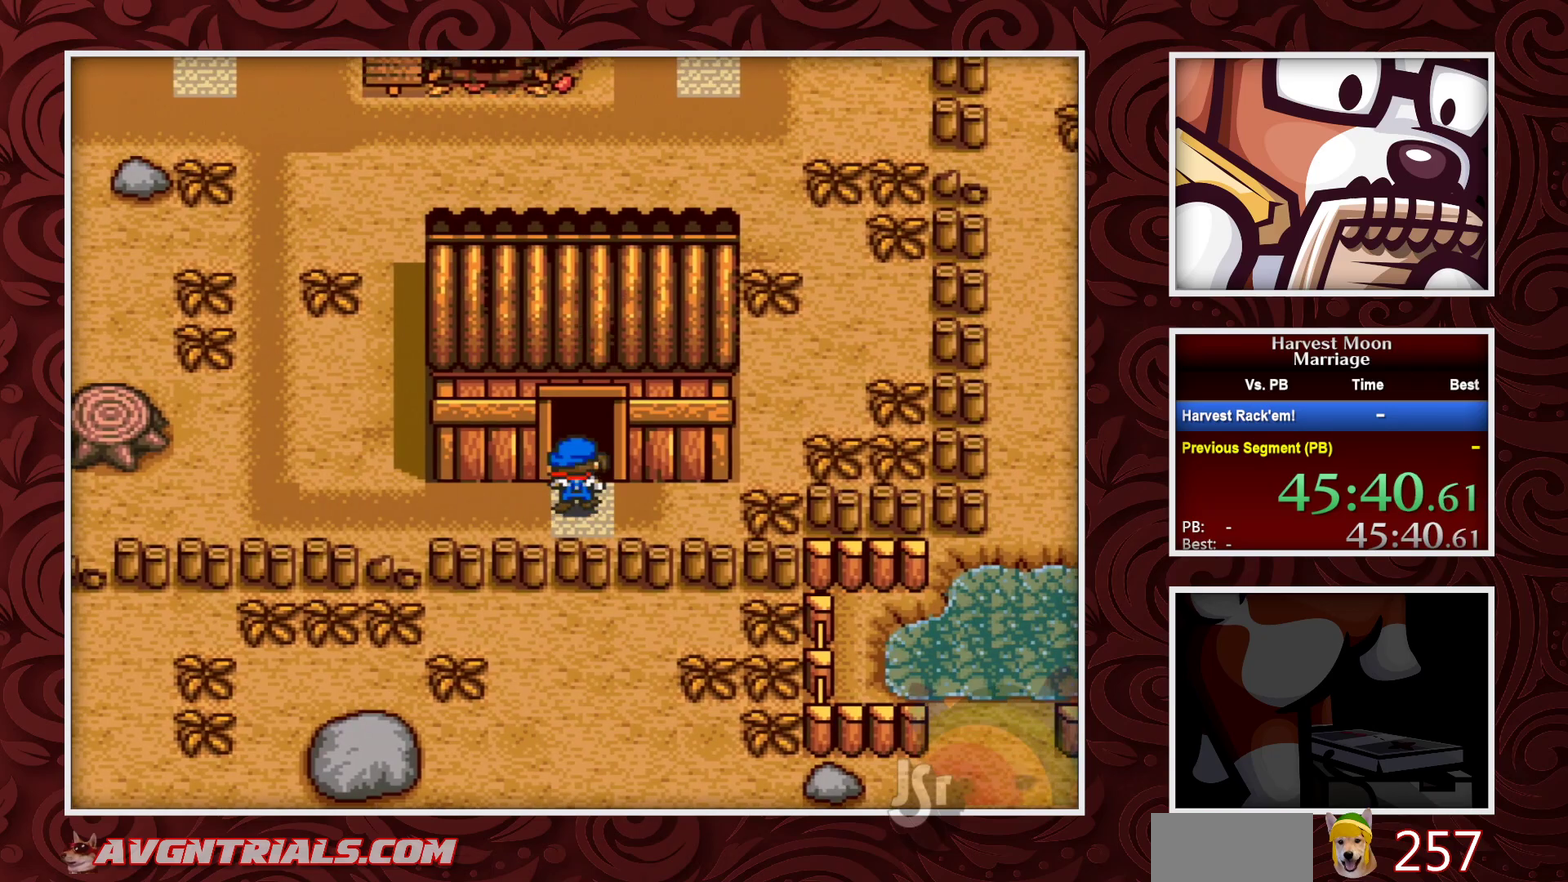
{"buttons": [], "events": [[300, "DPAD_UP", "up"], [317, "B", "up"]]}
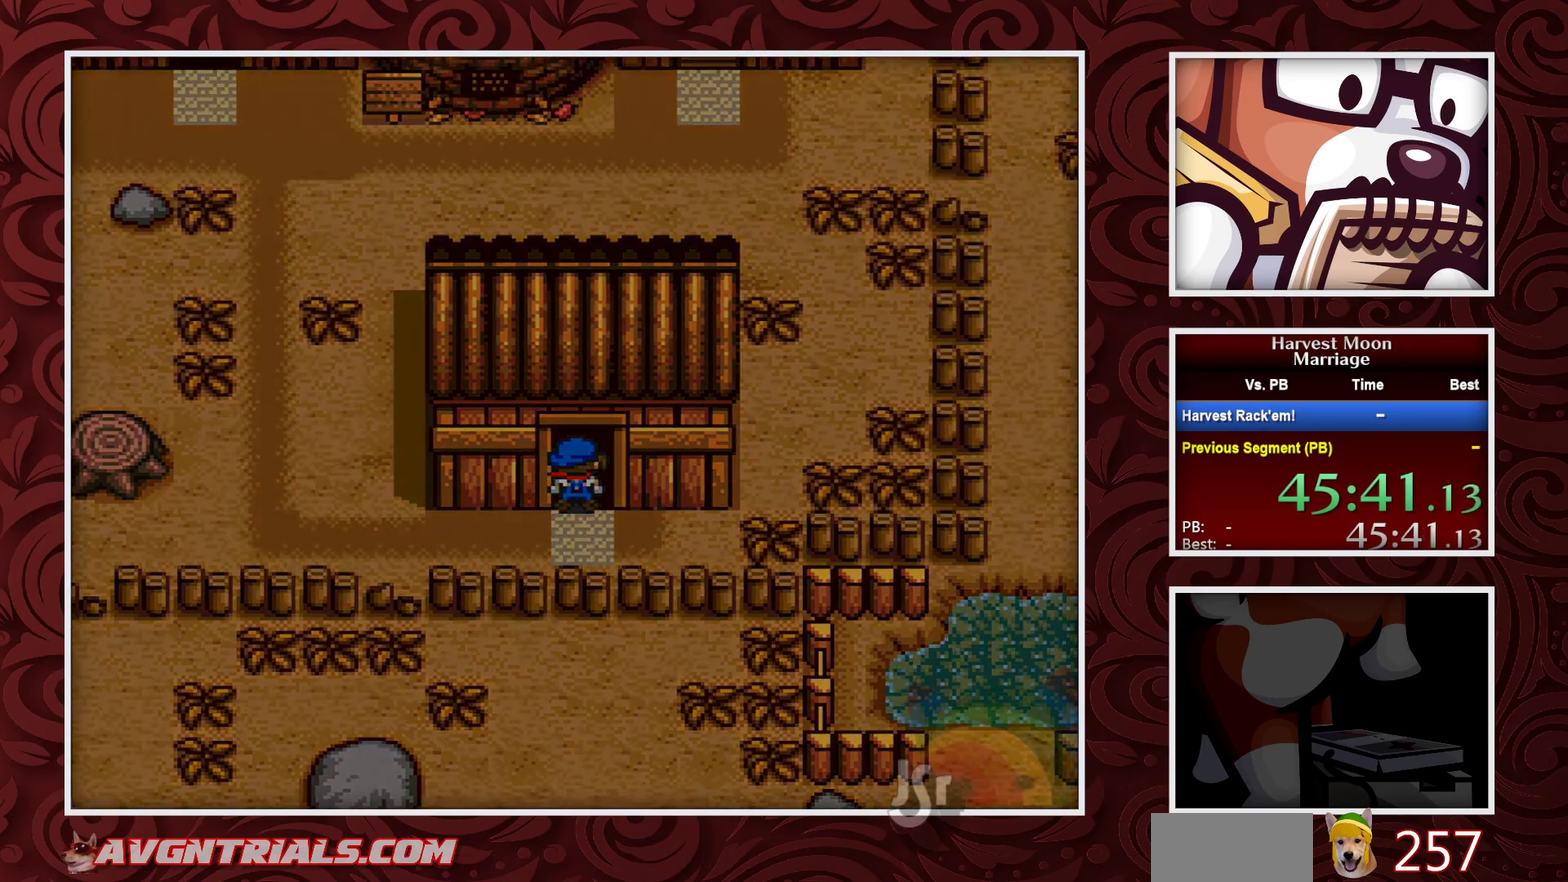
{"buttons": [], "events": []}
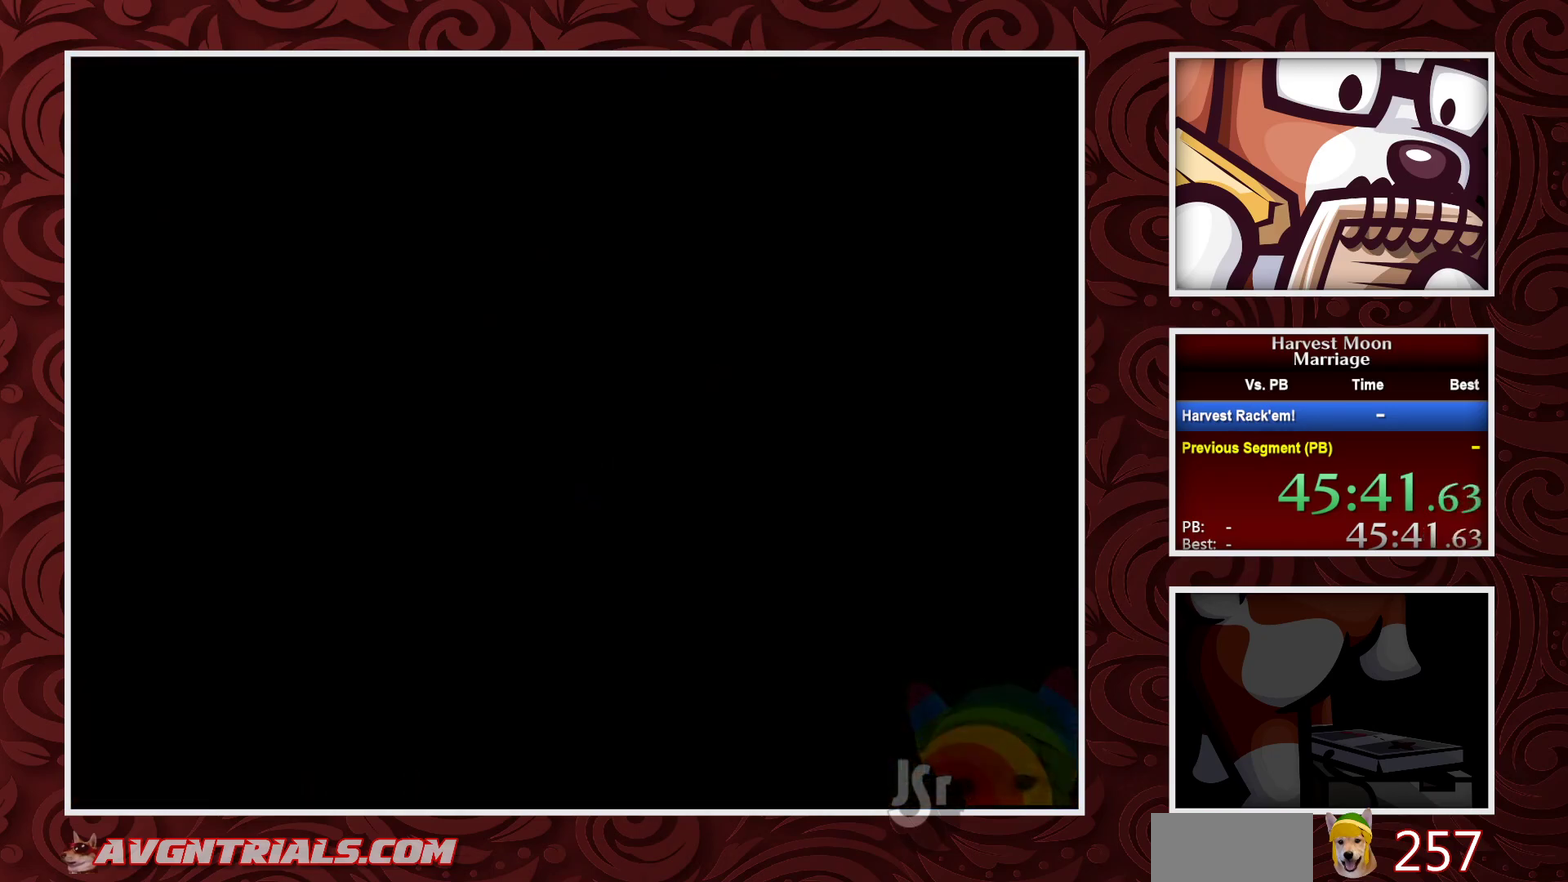
{"buttons": [], "events": []}
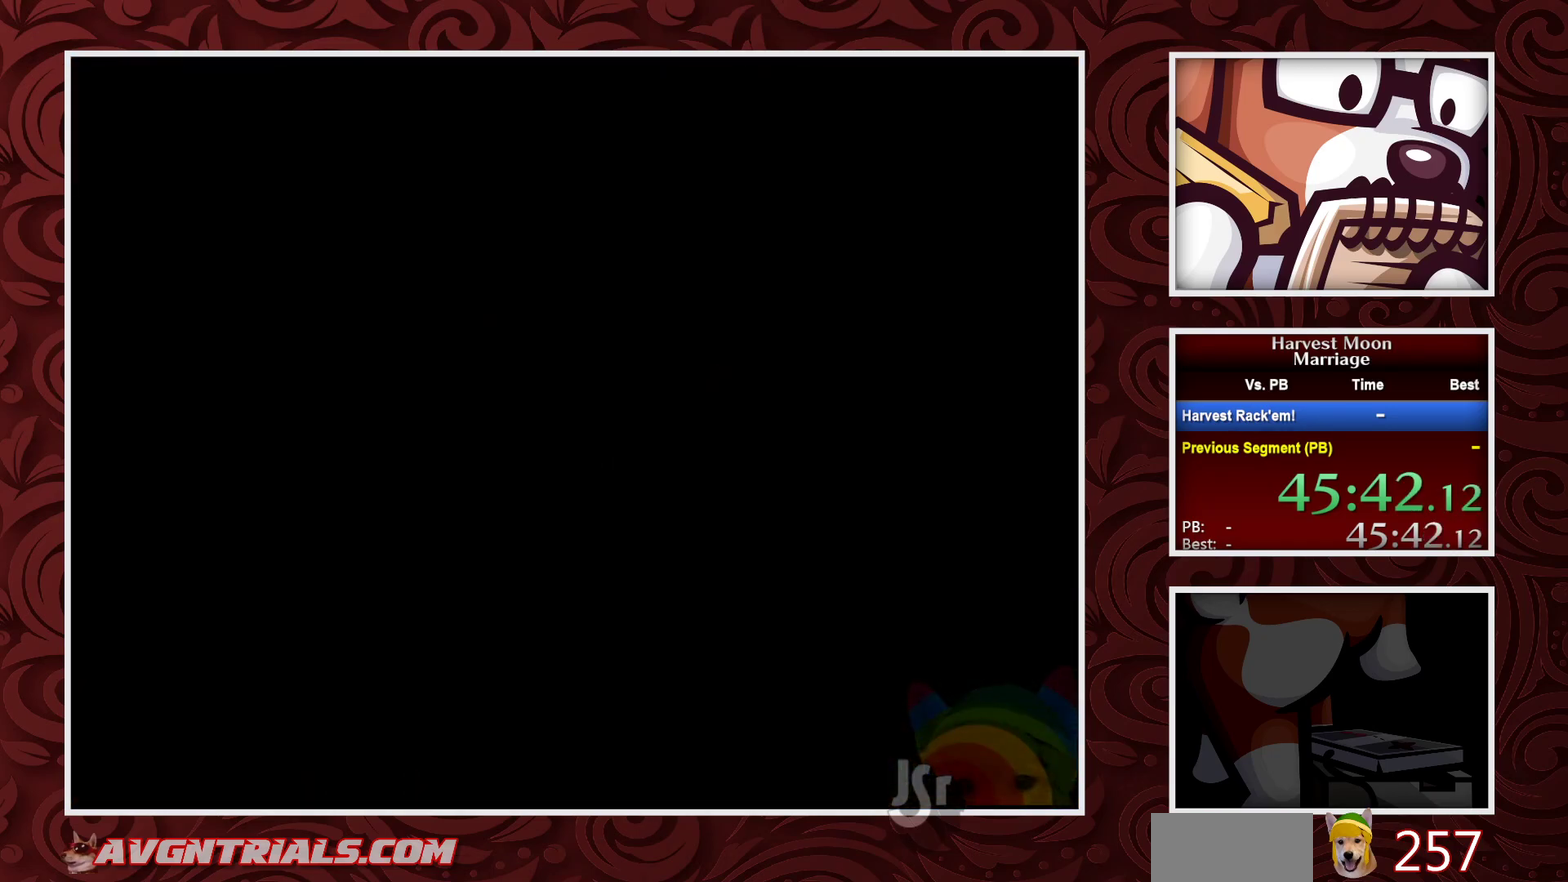
{"buttons": ["B"], "events": [[367, "B", "down"]]}
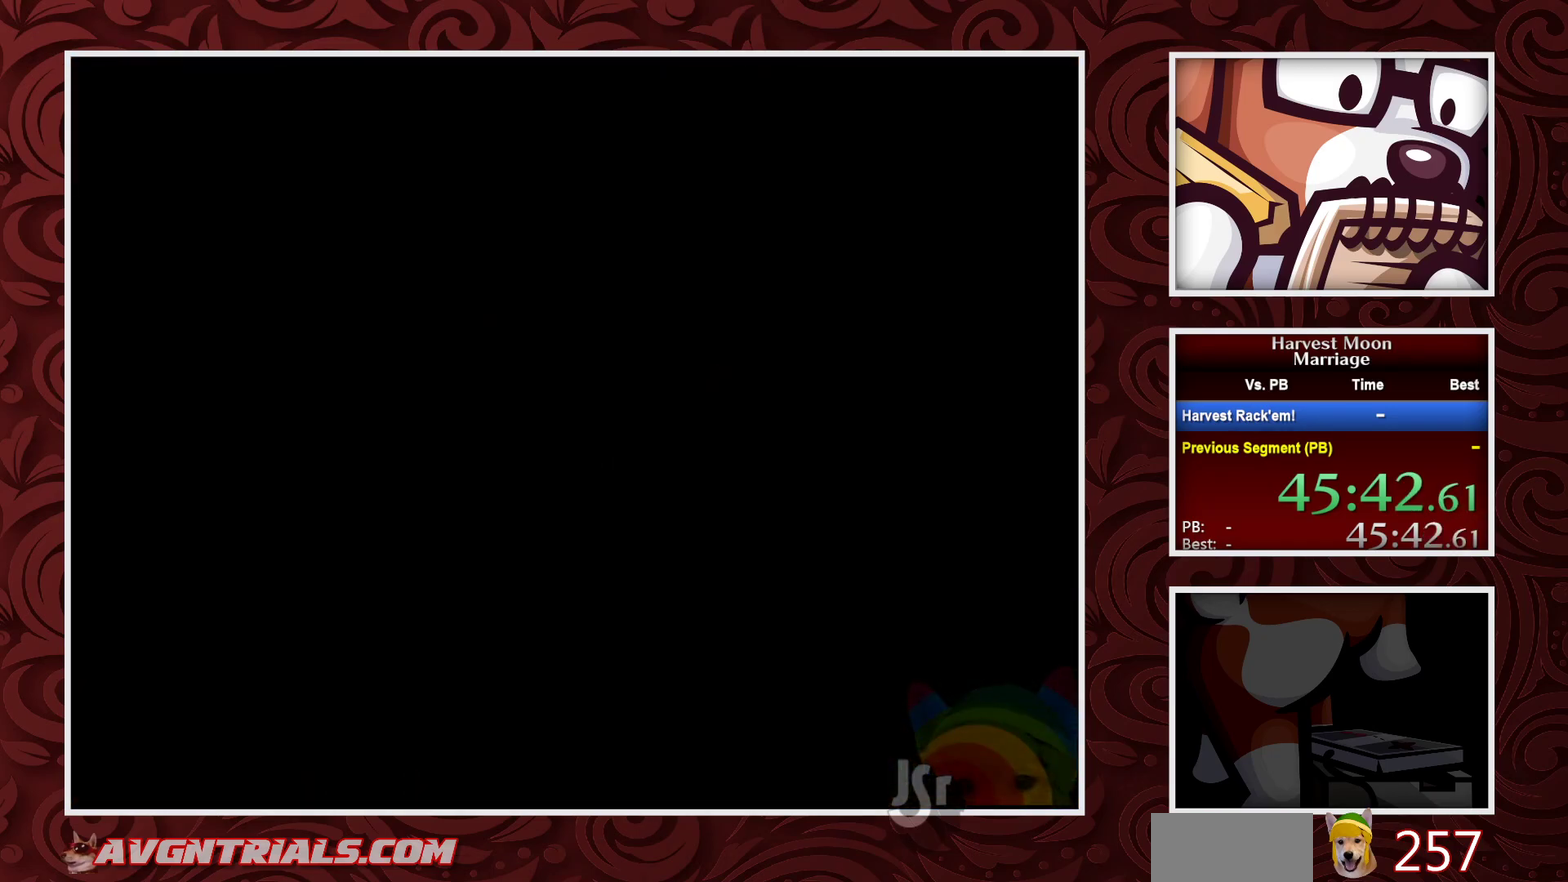
{"buttons": ["B"], "events": []}
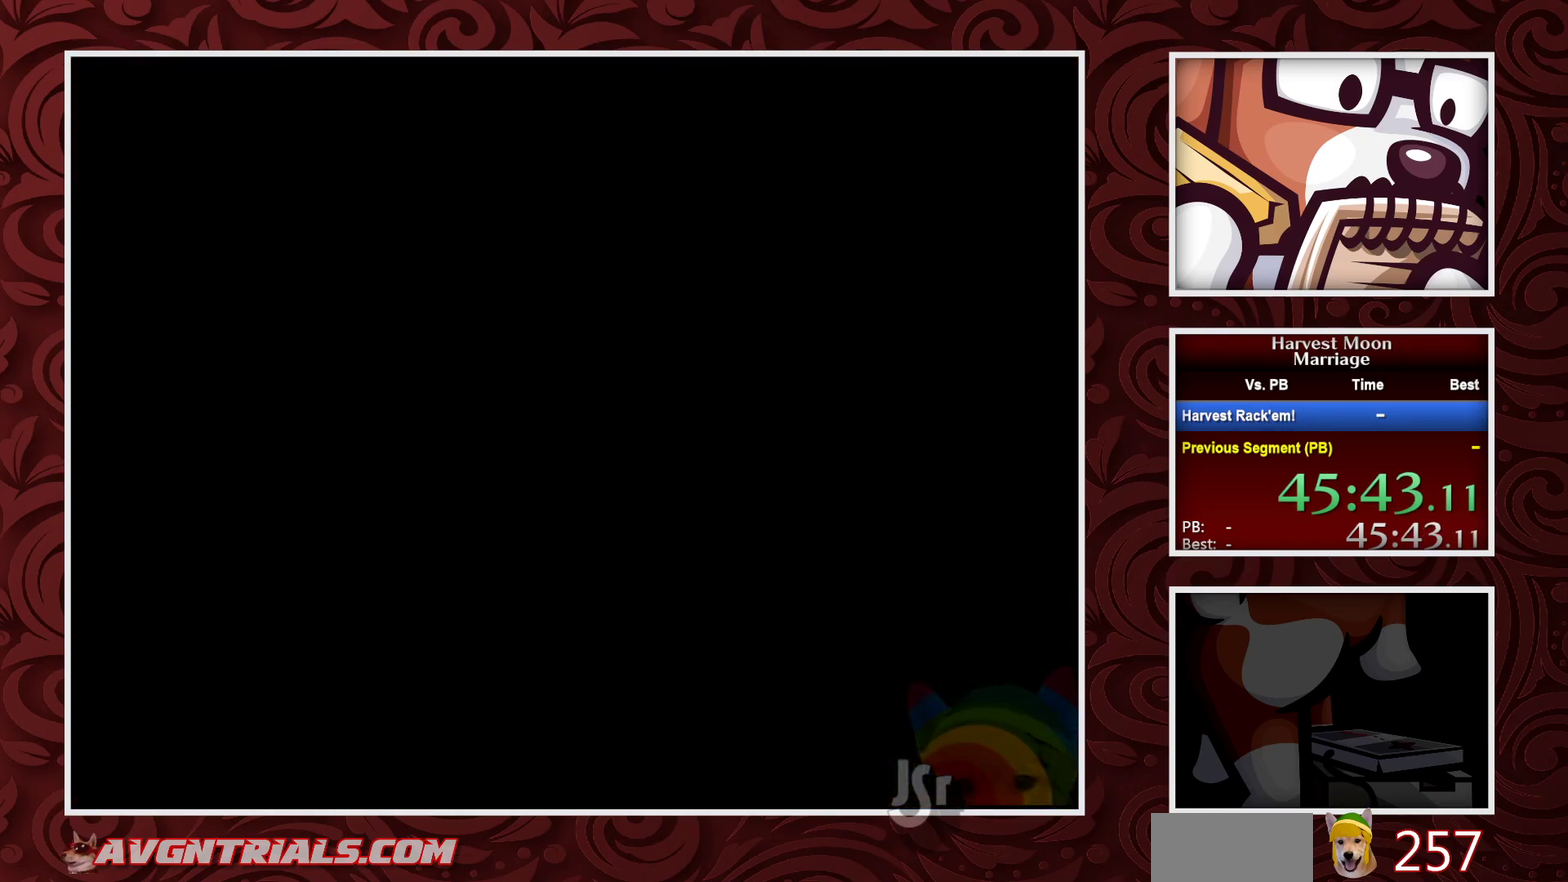
{"buttons": [], "events": [[117, "B", "up"]]}
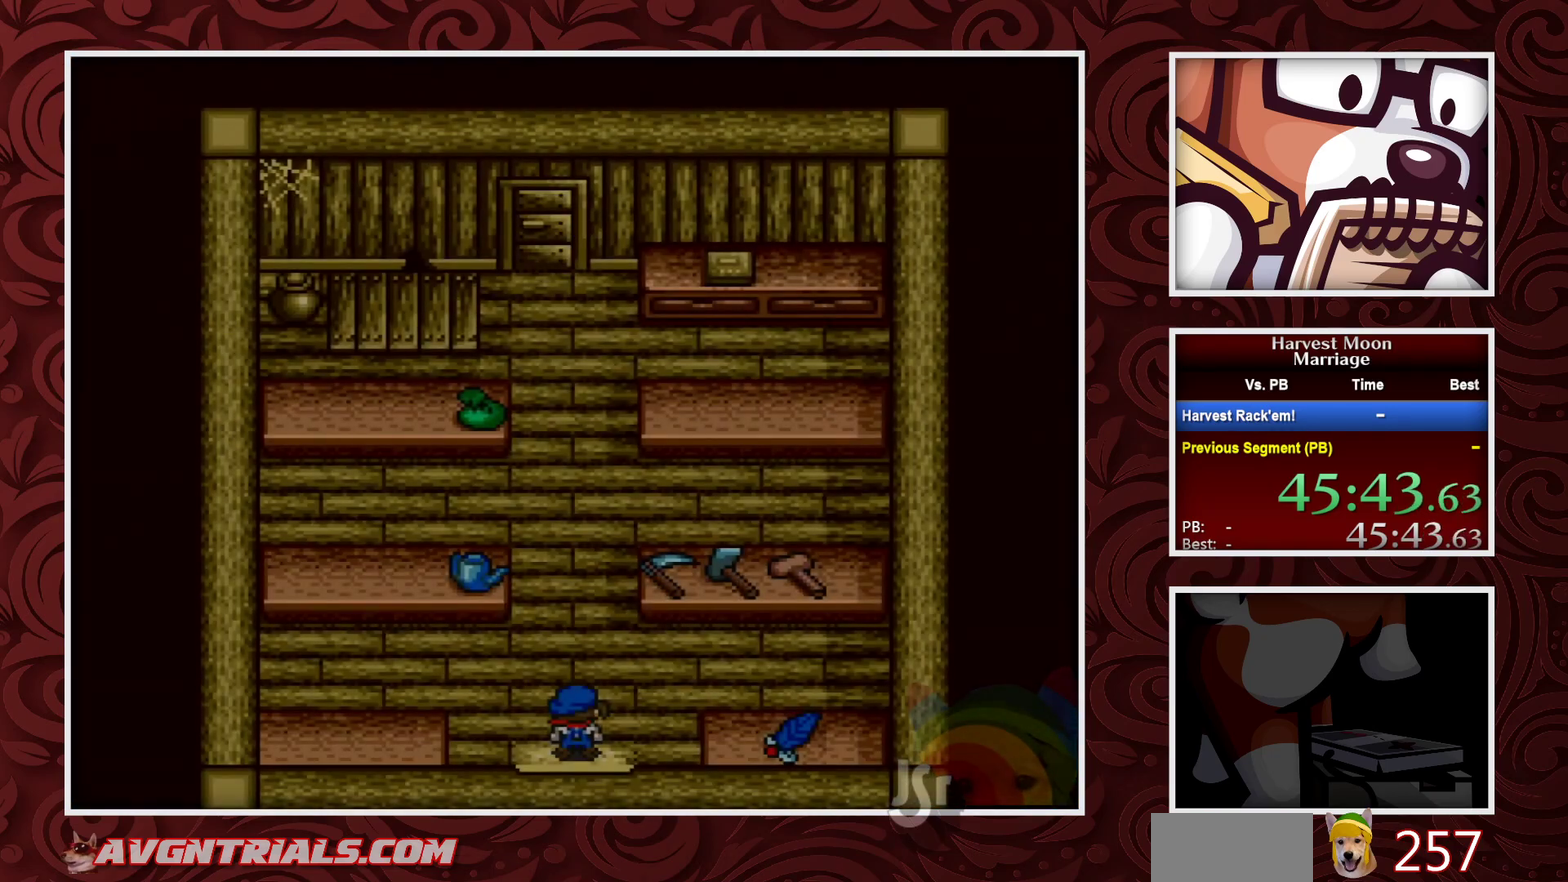
{"buttons": ["B", "DPAD_RIGHT"], "events": [[117, "B", "down"], [133, "DPAD_RIGHT", "down"], [267, "DPAD_UP", "down"], [483, "DPAD_UP", "up"]]}
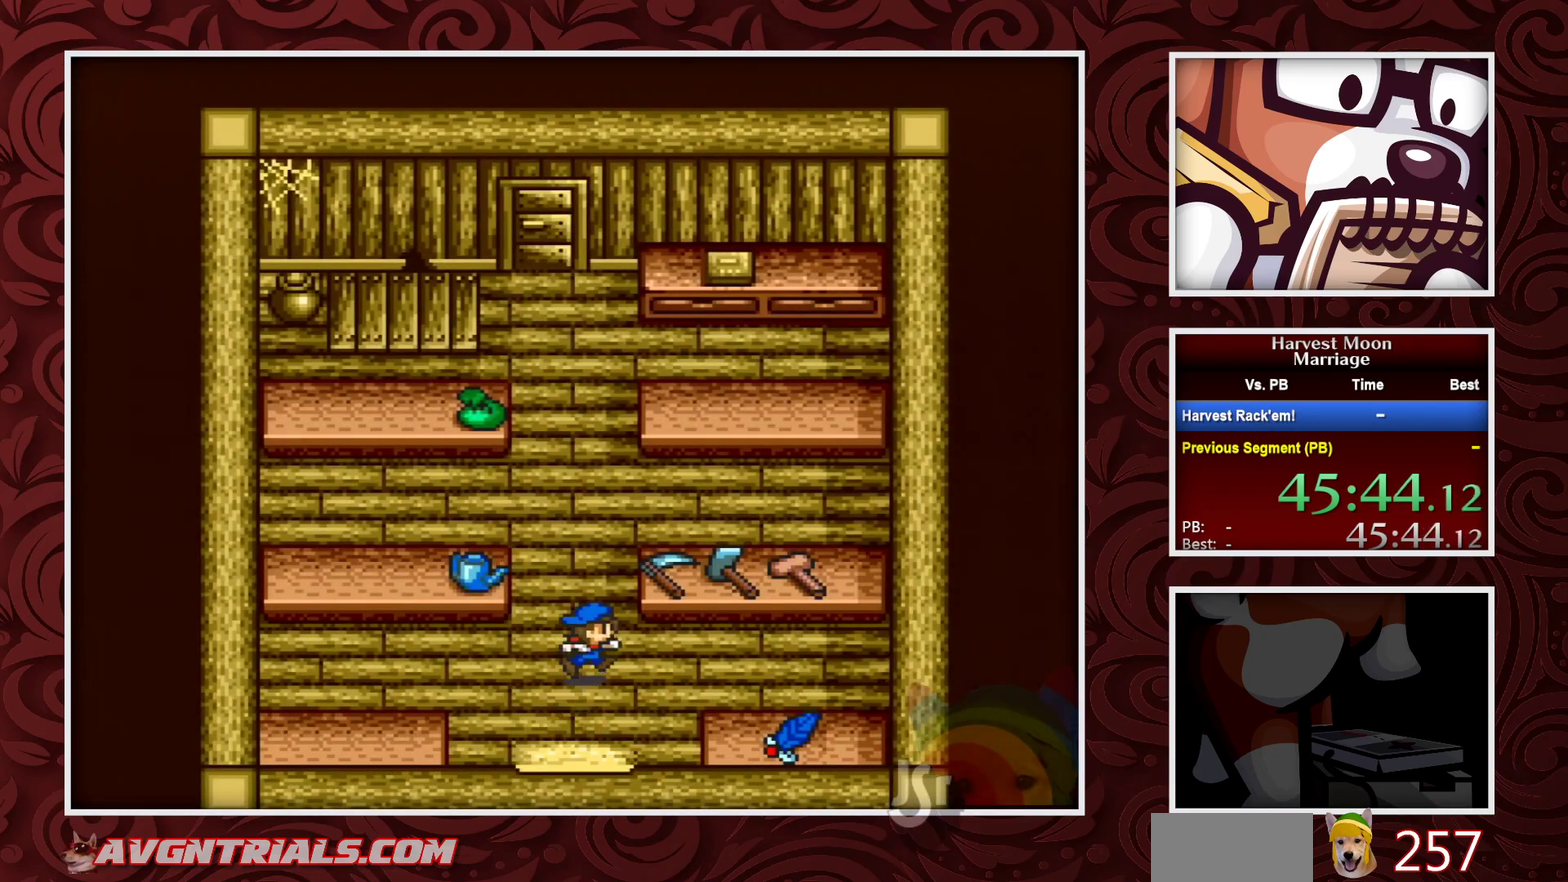
{"buttons": ["B", "DPAD_DOWN"], "events": [[433, "DPAD_DOWN", "down"], [450, "DPAD_RIGHT", "up"]]}
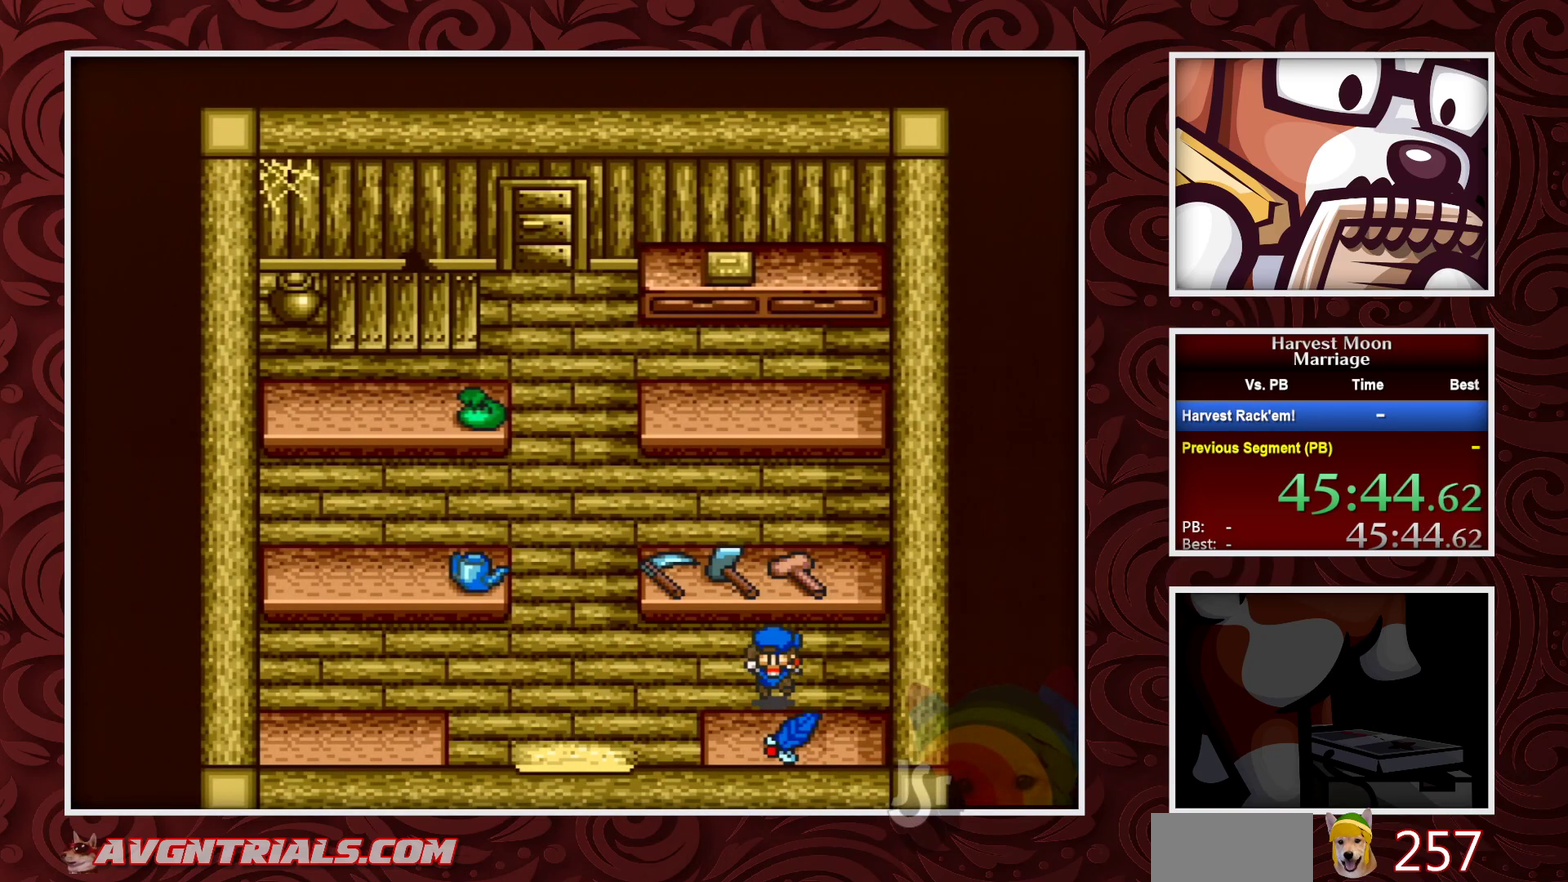
{"buttons": ["B", "DPAD_LEFT"], "events": [[67, "A", "down"], [83, "B", "up"], [83, "DPAD_DOWN", "up"], [383, "DPAD_LEFT", "down"], [467, "B", "down"], [500, "A", "up"]]}